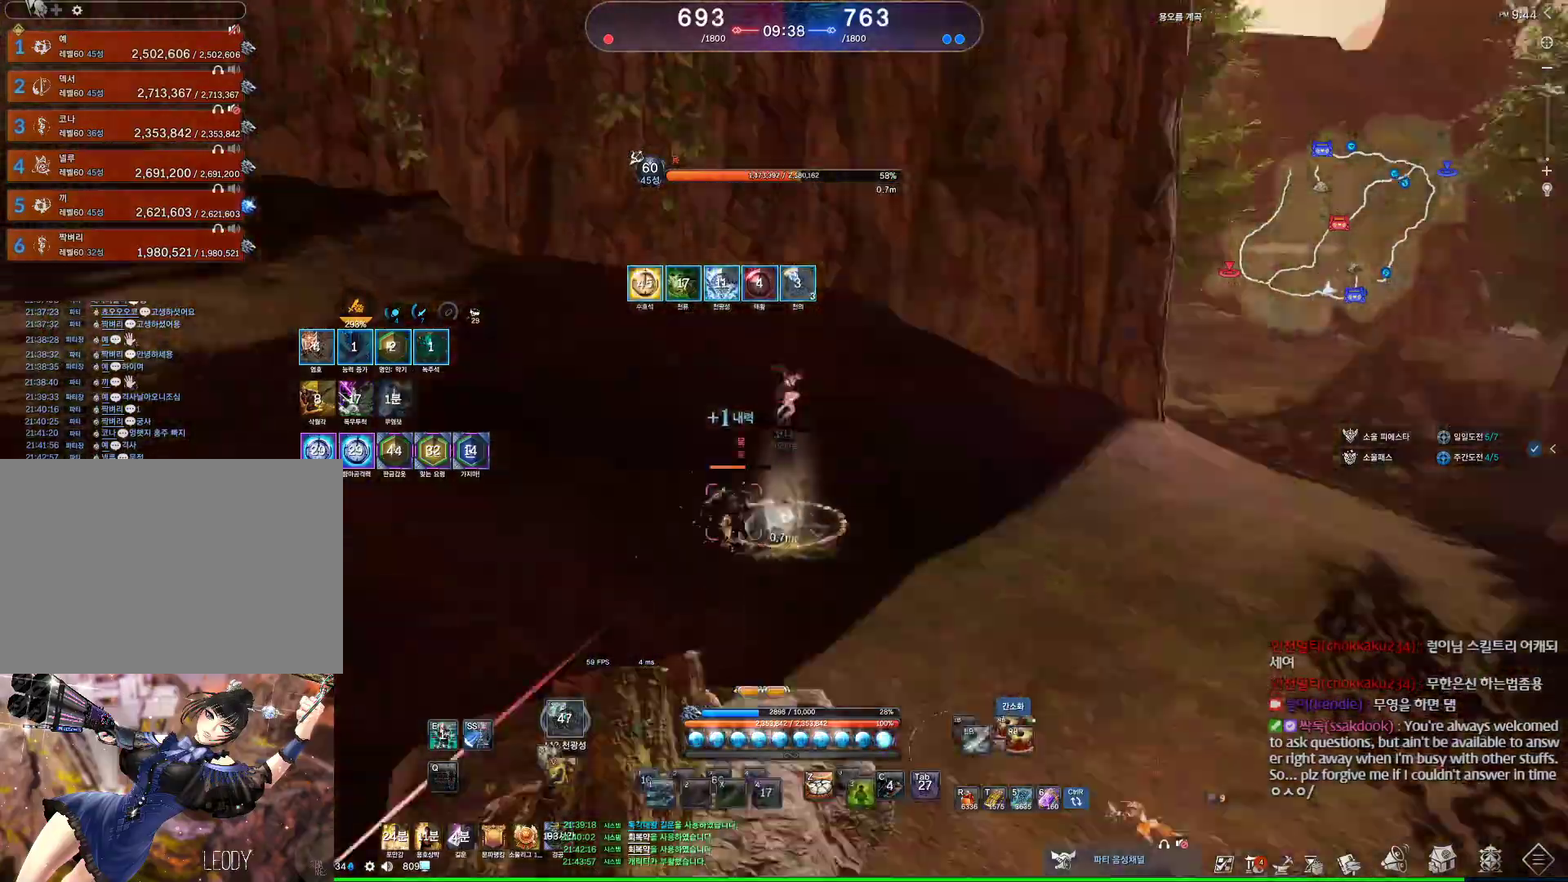
Gameplay with keyboard and mouse; each line is a JSON object with the keys and mouse buttons held at the frame after it. "events" lists presses ("down") and releases ("up") of "1", "2", "3", "4", "5", "a", "alt", "c", "ctrl", "d", "e", "f", "m", "q", "r", "s", "shift", "space", "t", "tab", "tilde", "v", "w", "x", "z", "mouse_left", "mouse_wheel", "mouse_right", "mouse_mb4" and "mouse_mb5" between this image and that frame as [ms after this image, input, new state], when the widget could be followed in between. "mouse_left", "mouse_wheel", "mouse_right", "mouse_mb4", "mouse_mb5" = the "left", "wheel", "right", "mb4", "mb5" buttons of the "mouse" list. No other keys are recorded. "wheel" means that the mouse wheel is clicked or scrolled. Not read: mouse_move.
{"keys": [], "mouse": [], "events": []}
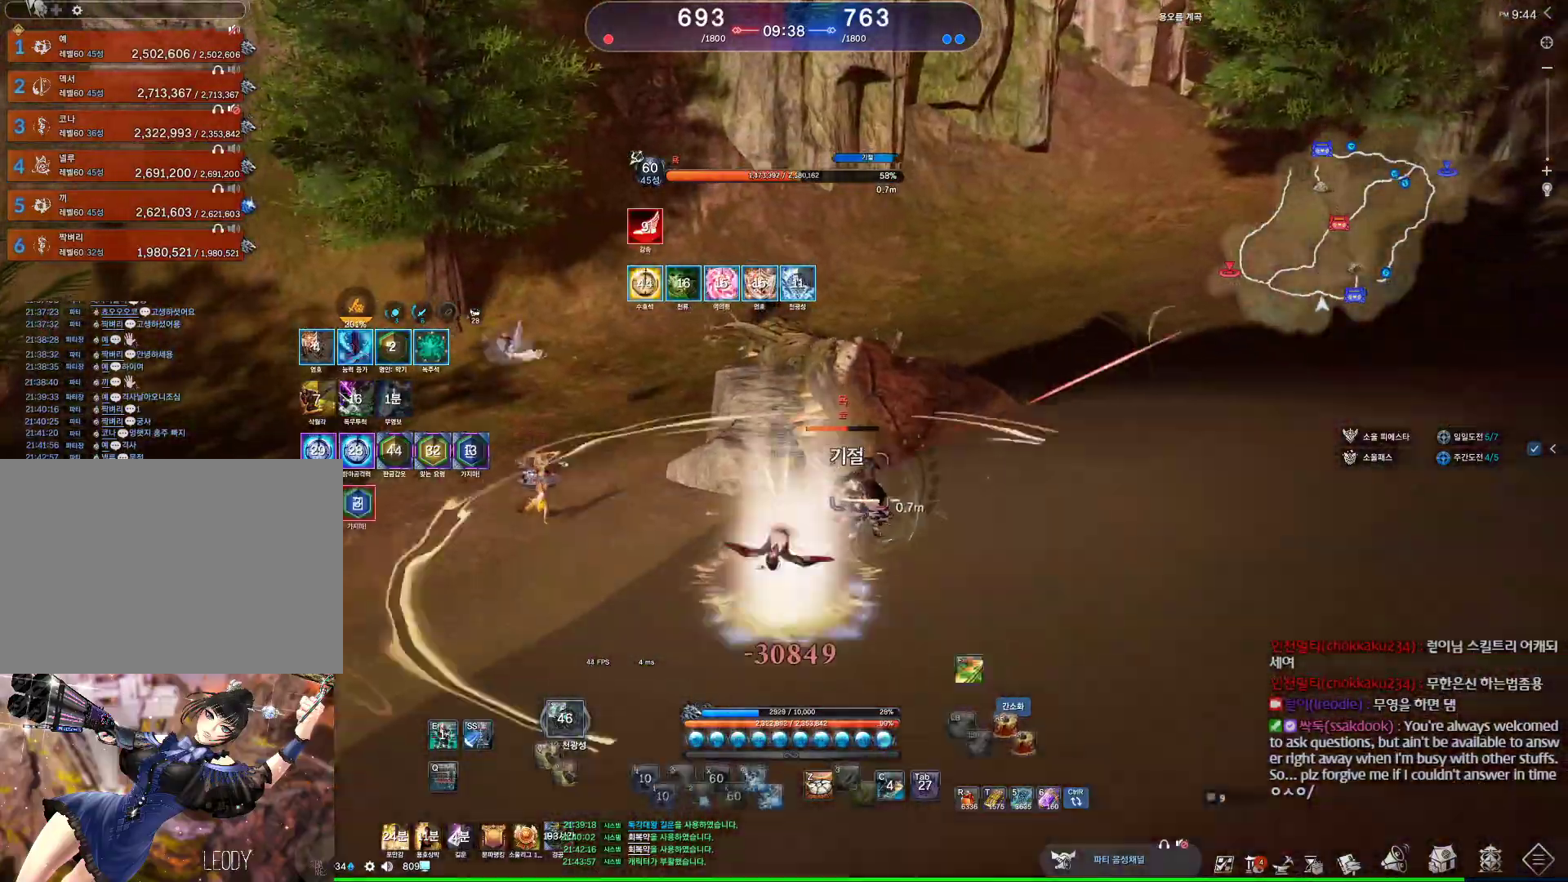
{"keys": ["a"], "mouse": [], "events": [[367, "a", "down"]]}
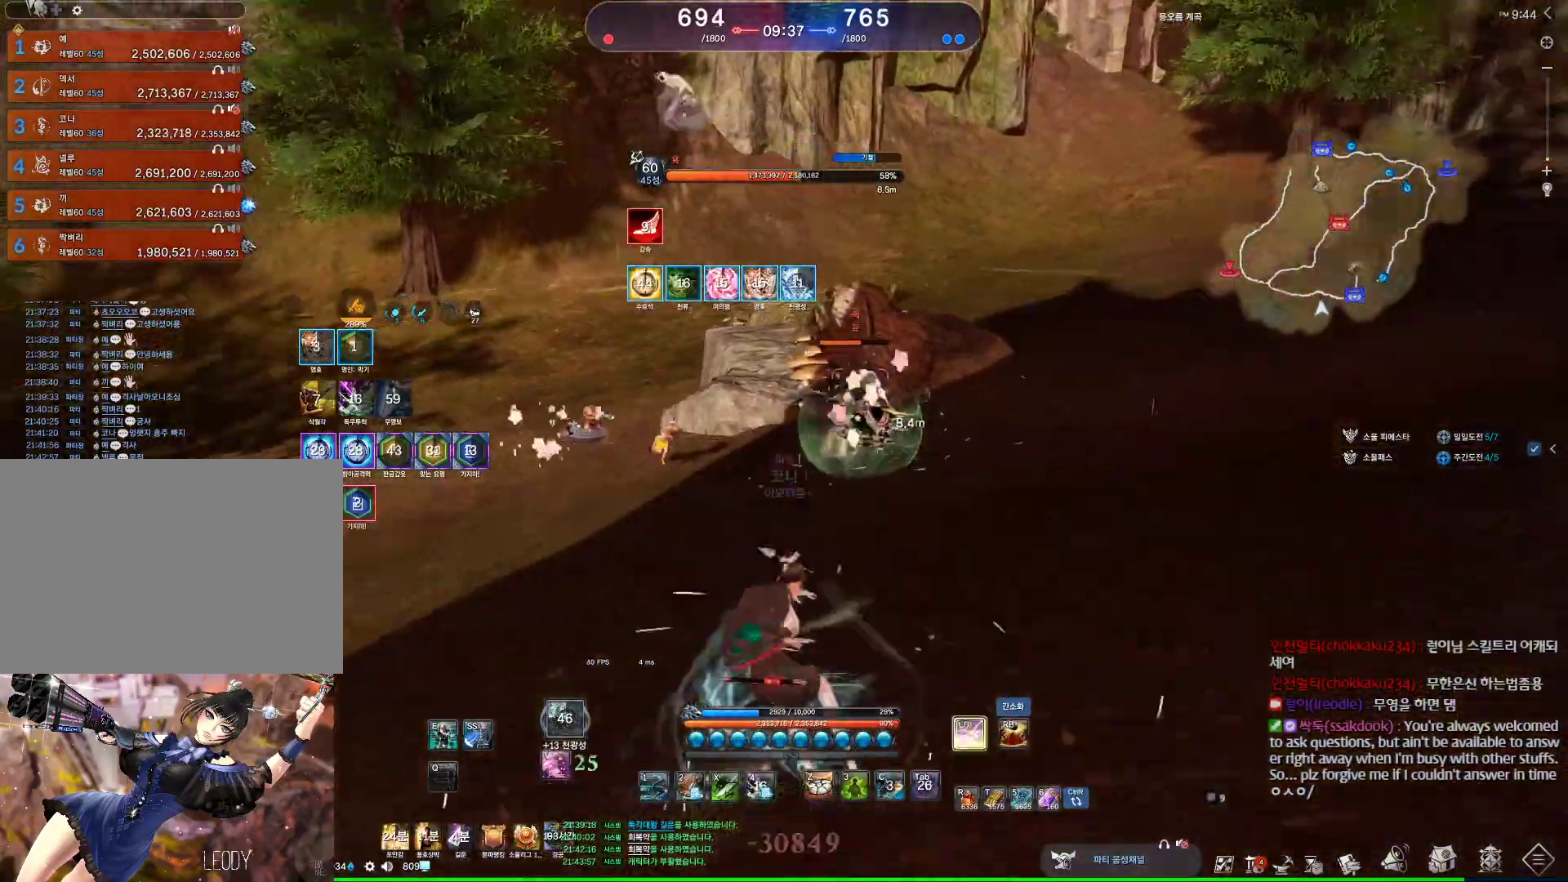
{"keys": [], "mouse": [], "events": [[167, "s", "down"], [200, "a", "up"], [200, "s", "up"], [267, "s", "down"], [333, "s", "up"]]}
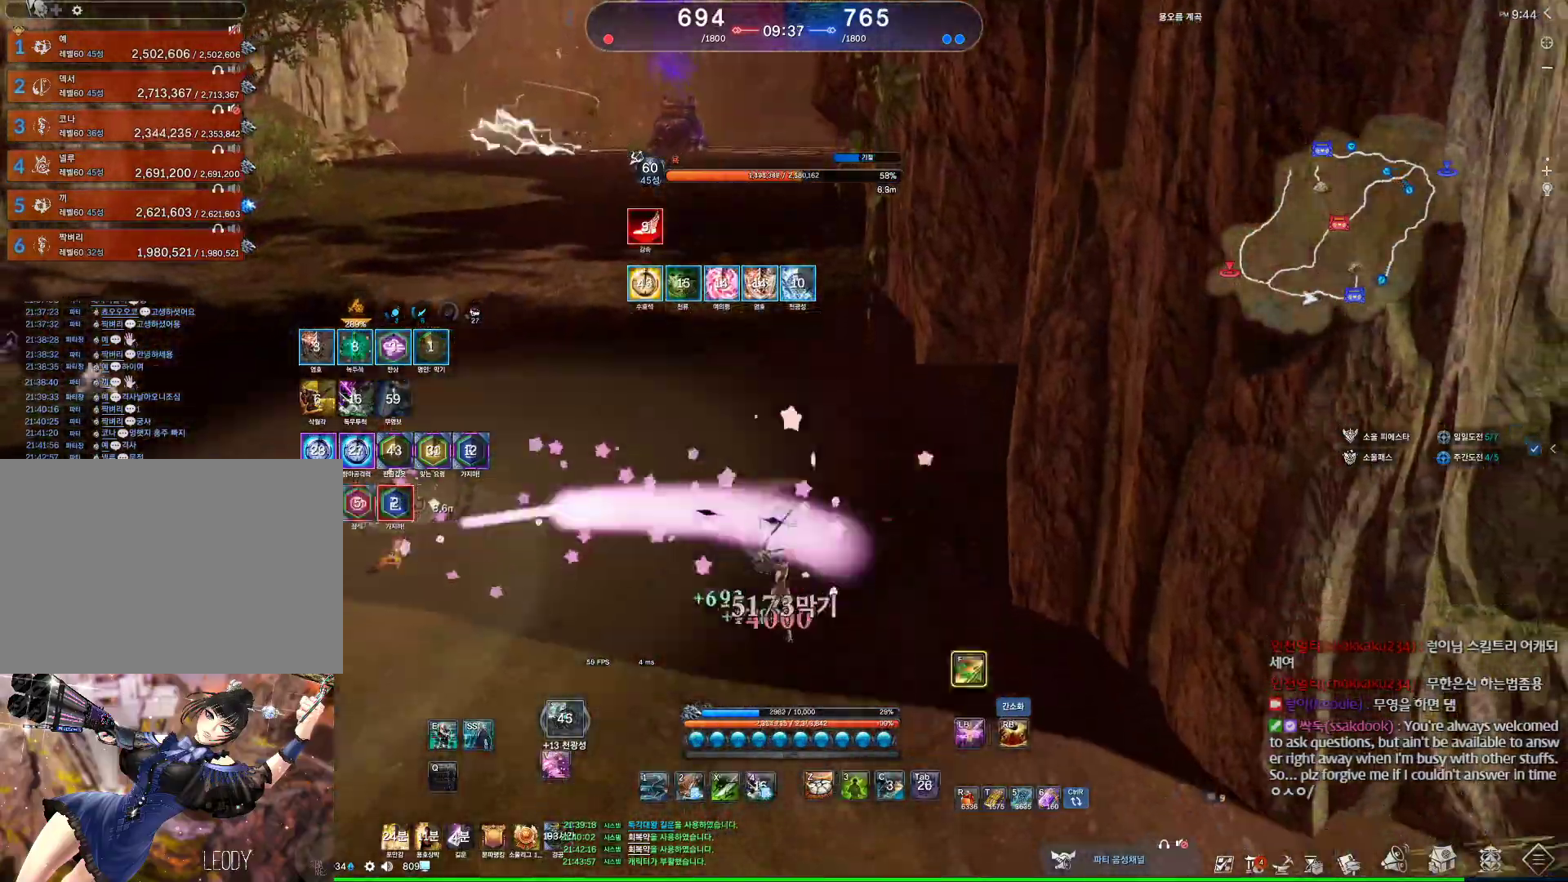
{"keys": ["d"], "mouse": [], "events": [[133, "s", "down"], [167, "s", "up"], [267, "s", "down"], [467, "s", "up"], [500, "d", "down"]]}
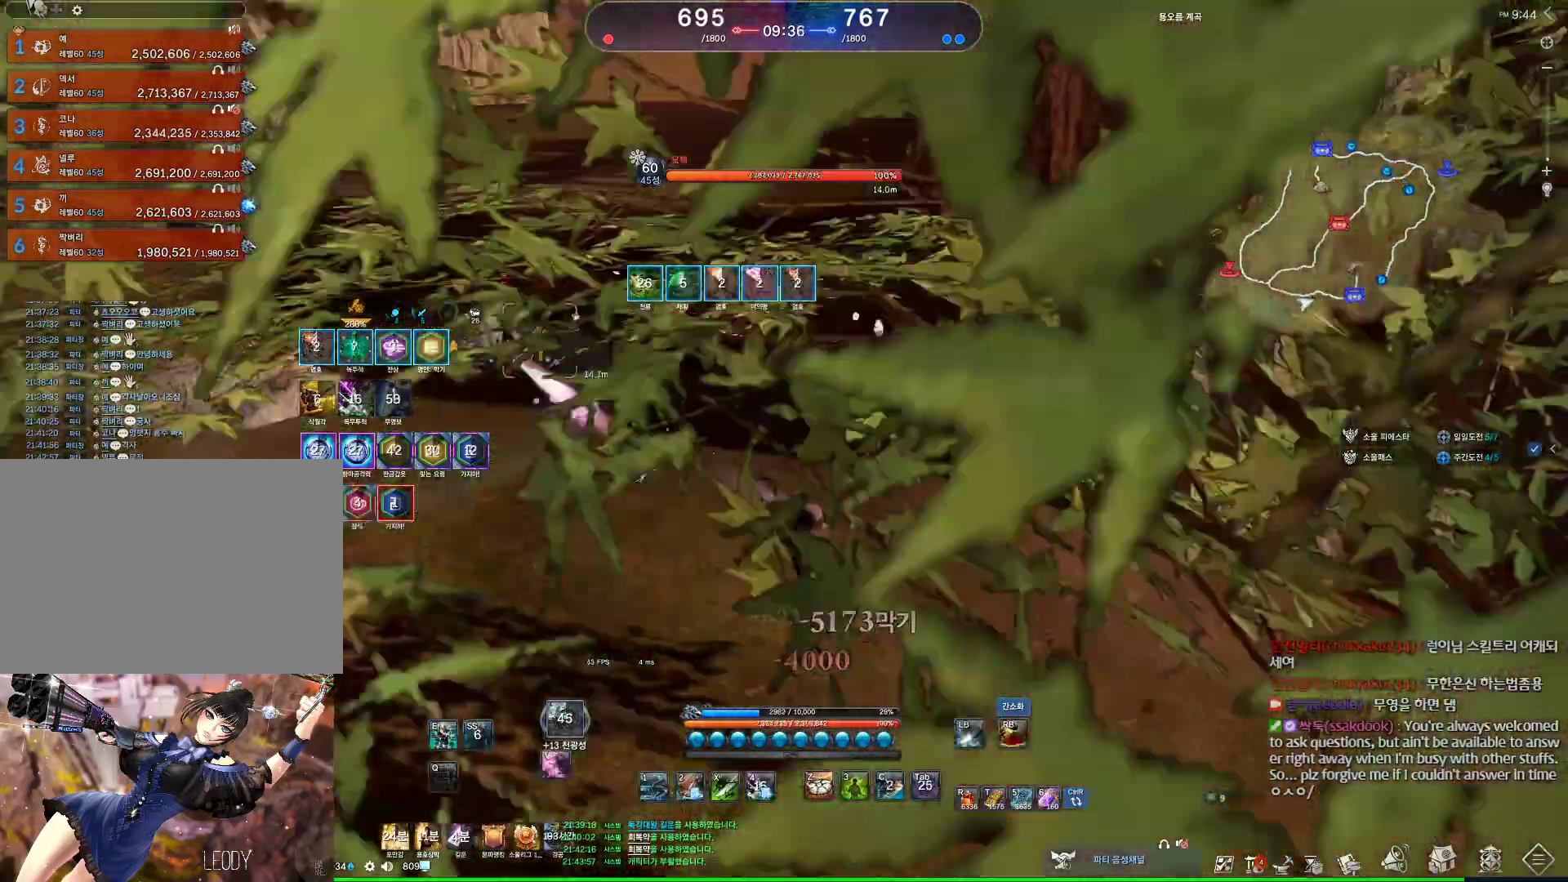
{"keys": ["e", "w"], "mouse": [], "events": [[133, "d", "up"], [133, "w", "down"], [367, "e", "down"]]}
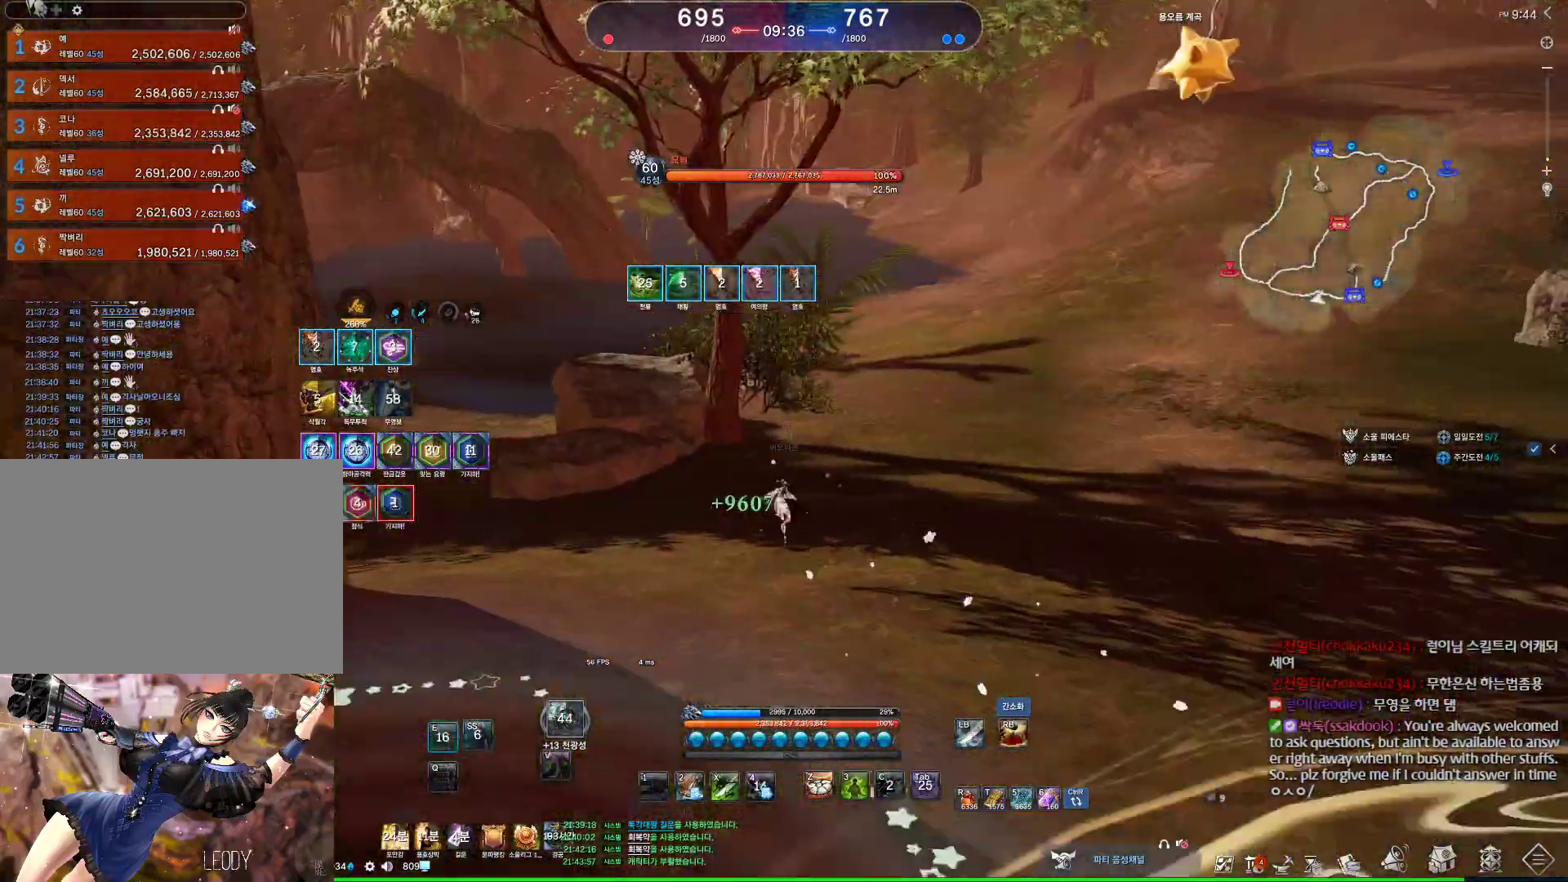
{"keys": ["w"], "mouse": ["wheel"], "events": [[167, "e", "up"], [333, "mouse_wheel", "down"]]}
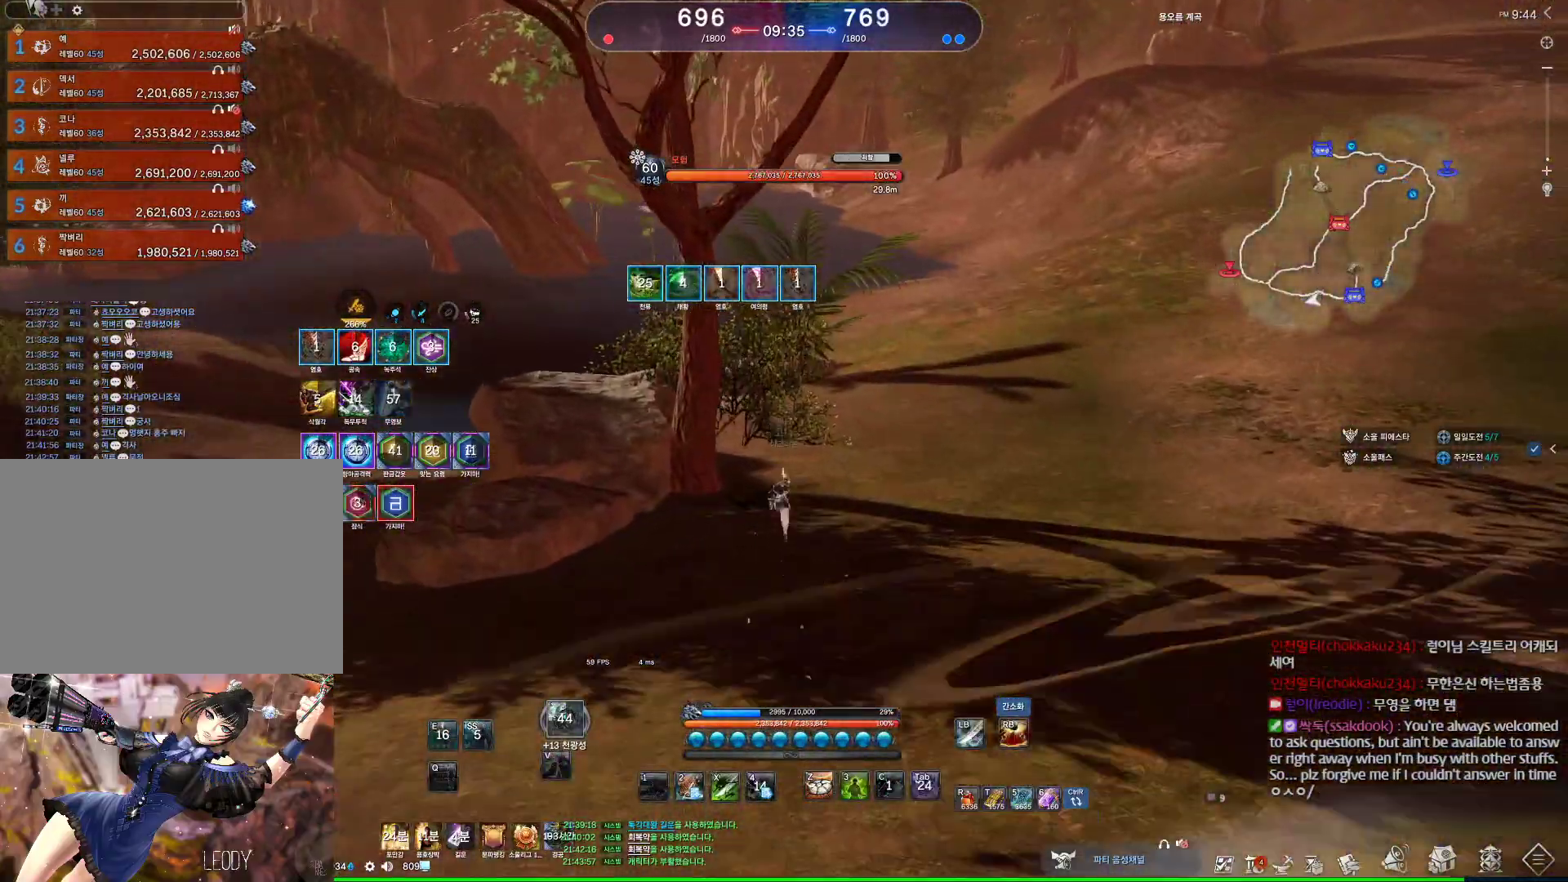
{"keys": ["w"], "mouse": ["wheel"], "events": []}
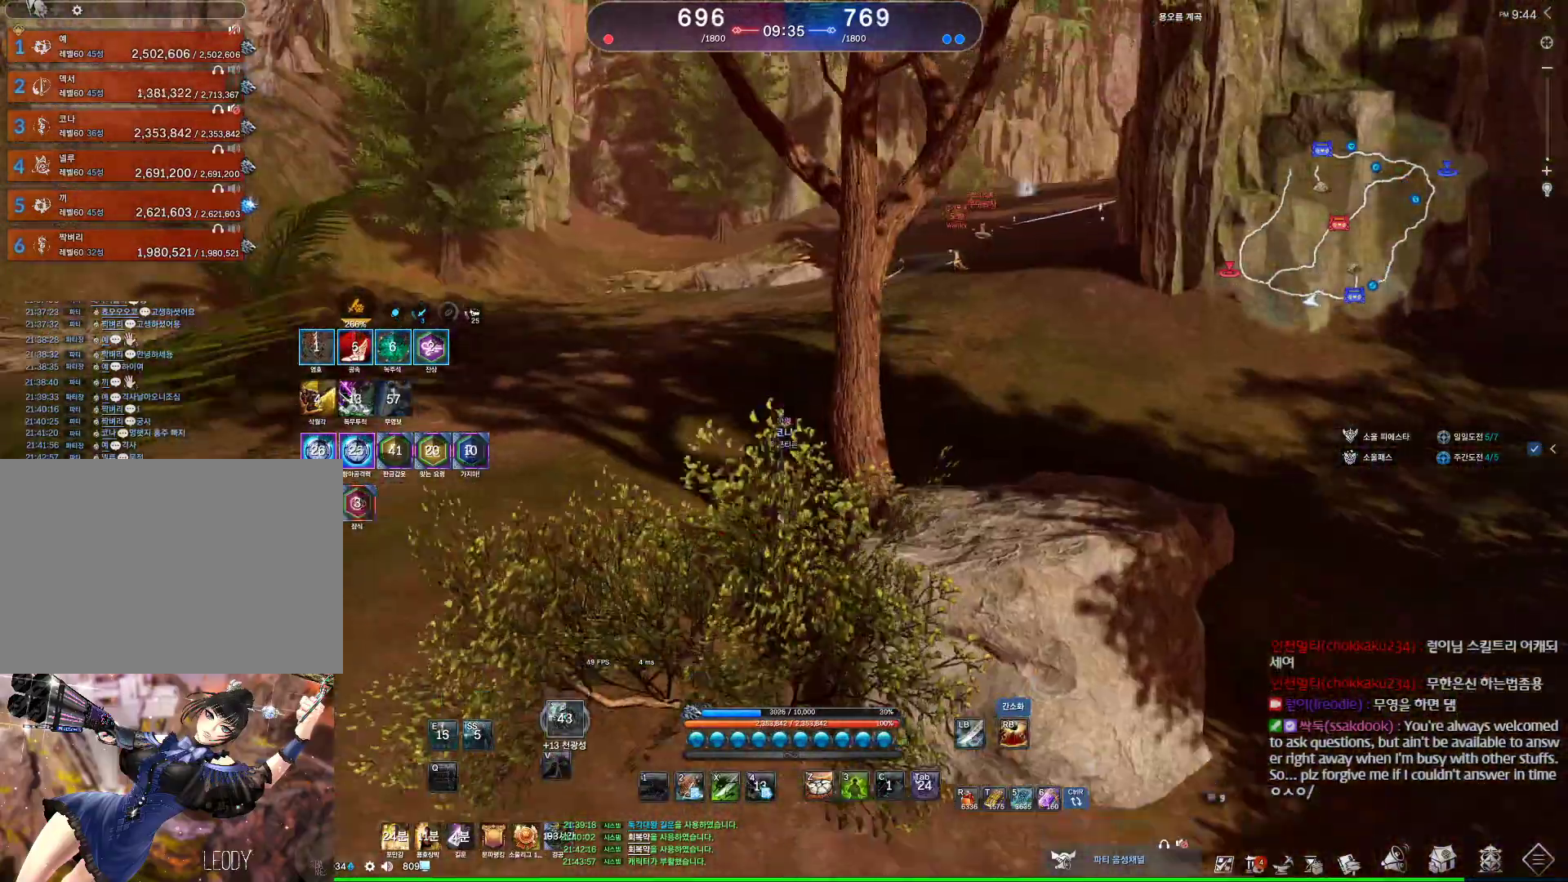
{"keys": ["w"], "mouse": ["wheel"], "events": []}
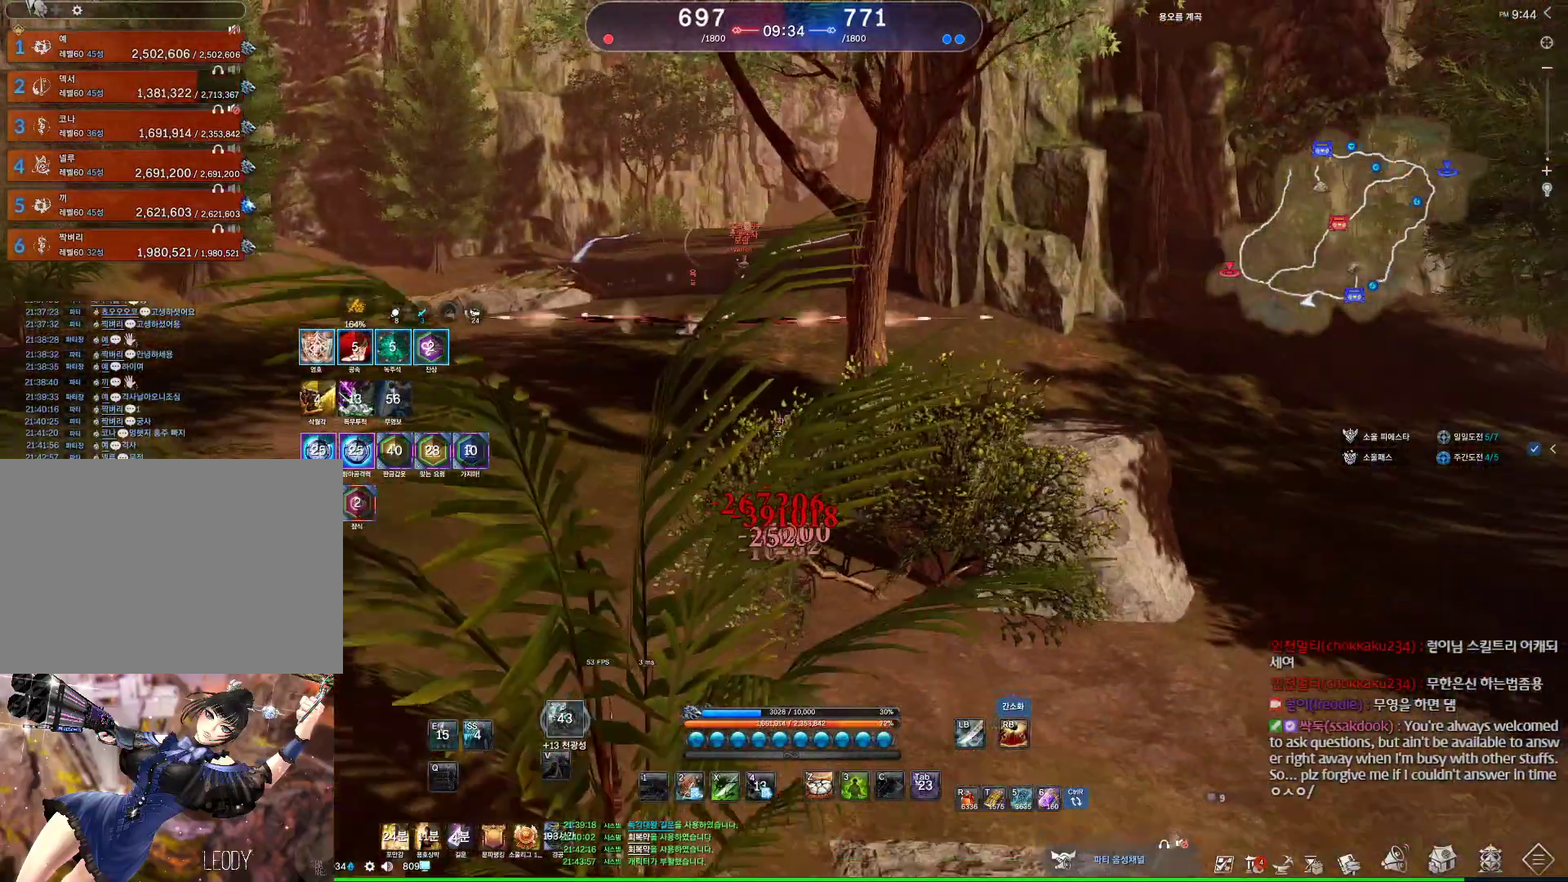
{"keys": ["w"], "mouse": ["wheel"], "events": [[100, "2", "down"], [300, "2", "up"]]}
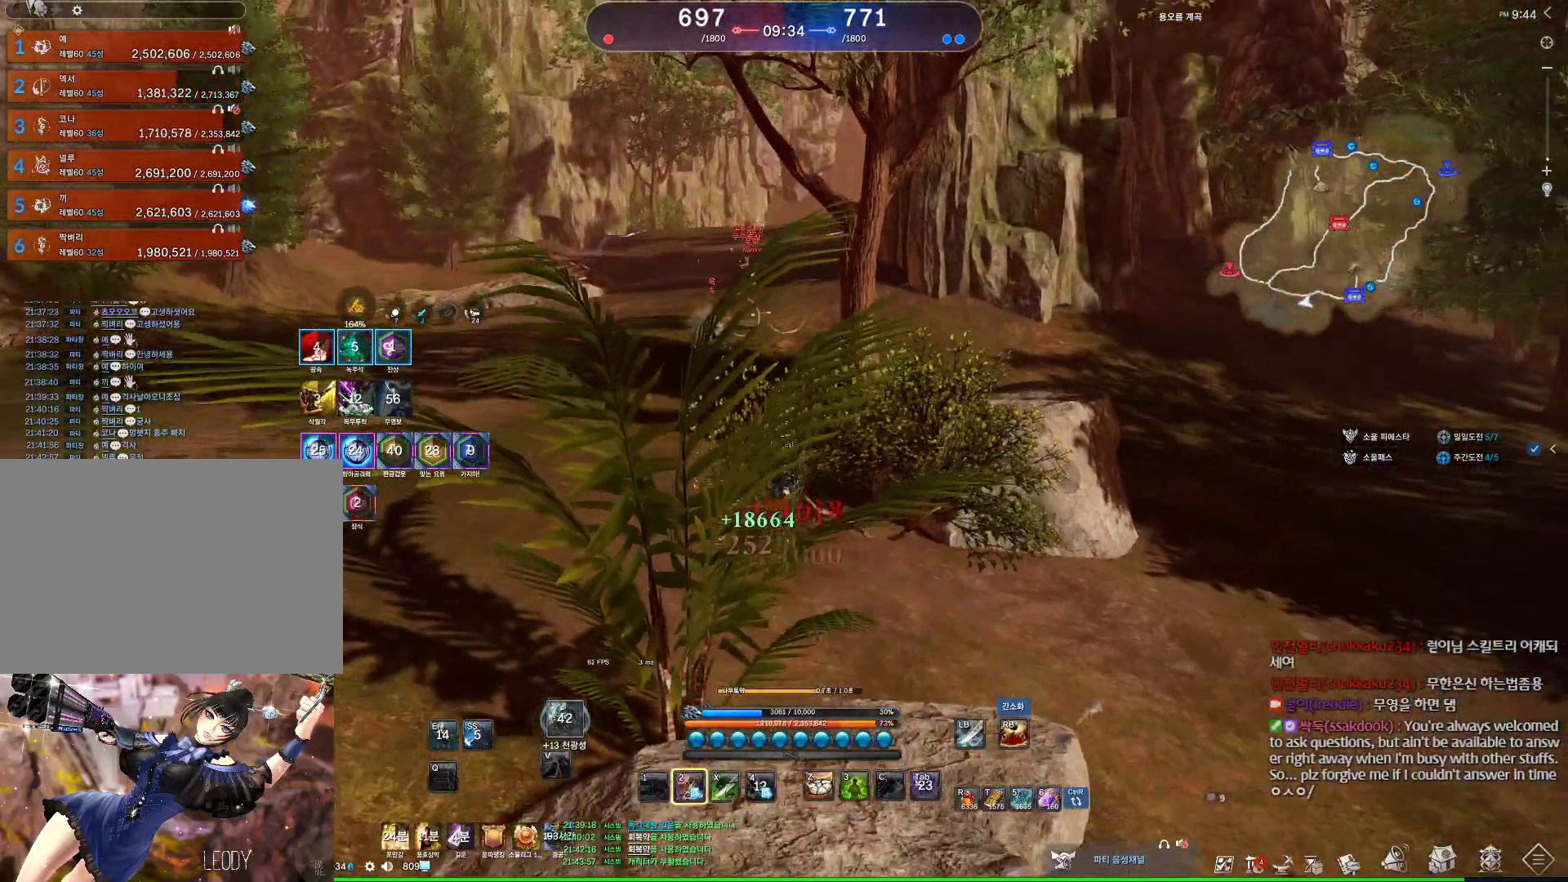
{"keys": ["a", "w"], "mouse": [], "events": [[400, "mouse_wheel", "up"], [500, "a", "down"]]}
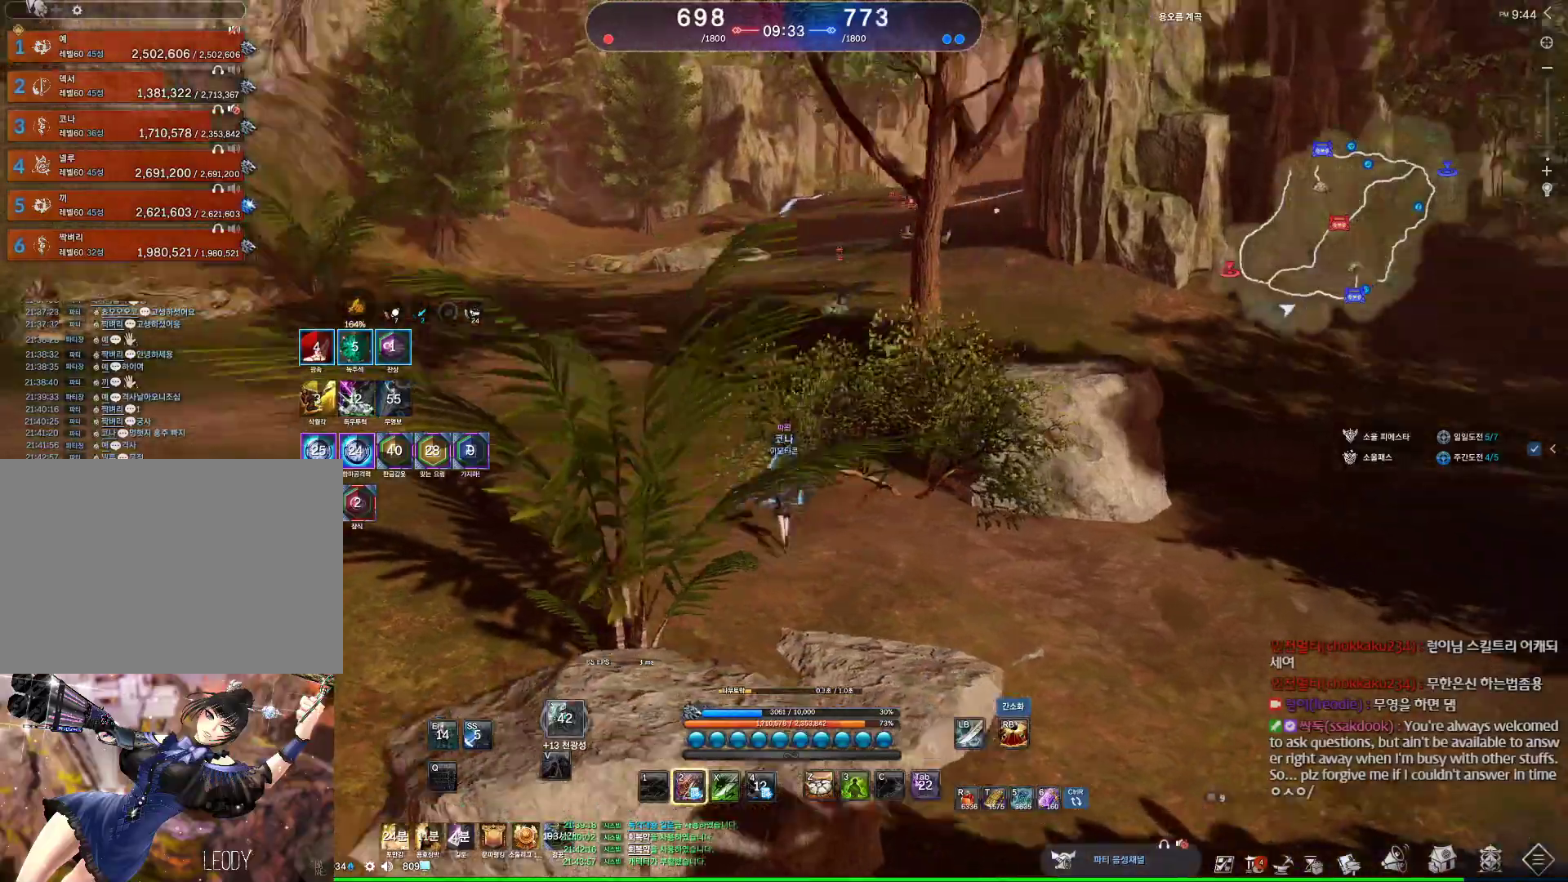
{"keys": ["2", "w"], "mouse": [], "events": [[100, "a", "up"], [333, "space", "down"], [467, "2", "down"], [500, "space", "up"]]}
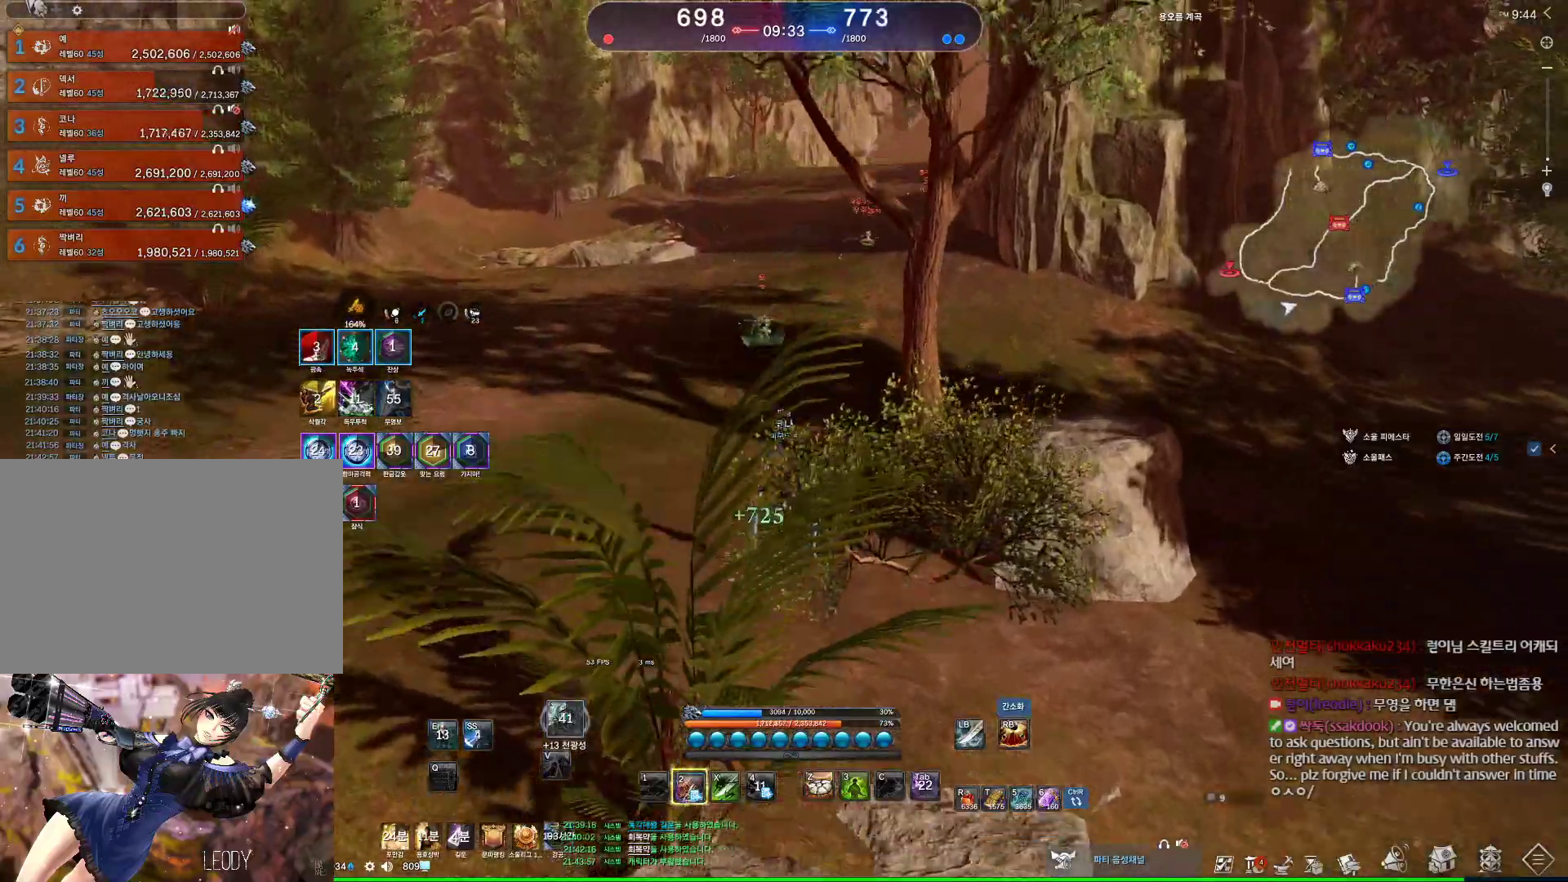
{"keys": ["w"], "mouse": [], "events": [[67, "2", "up"], [200, "1", "down"], [333, "1", "up"]]}
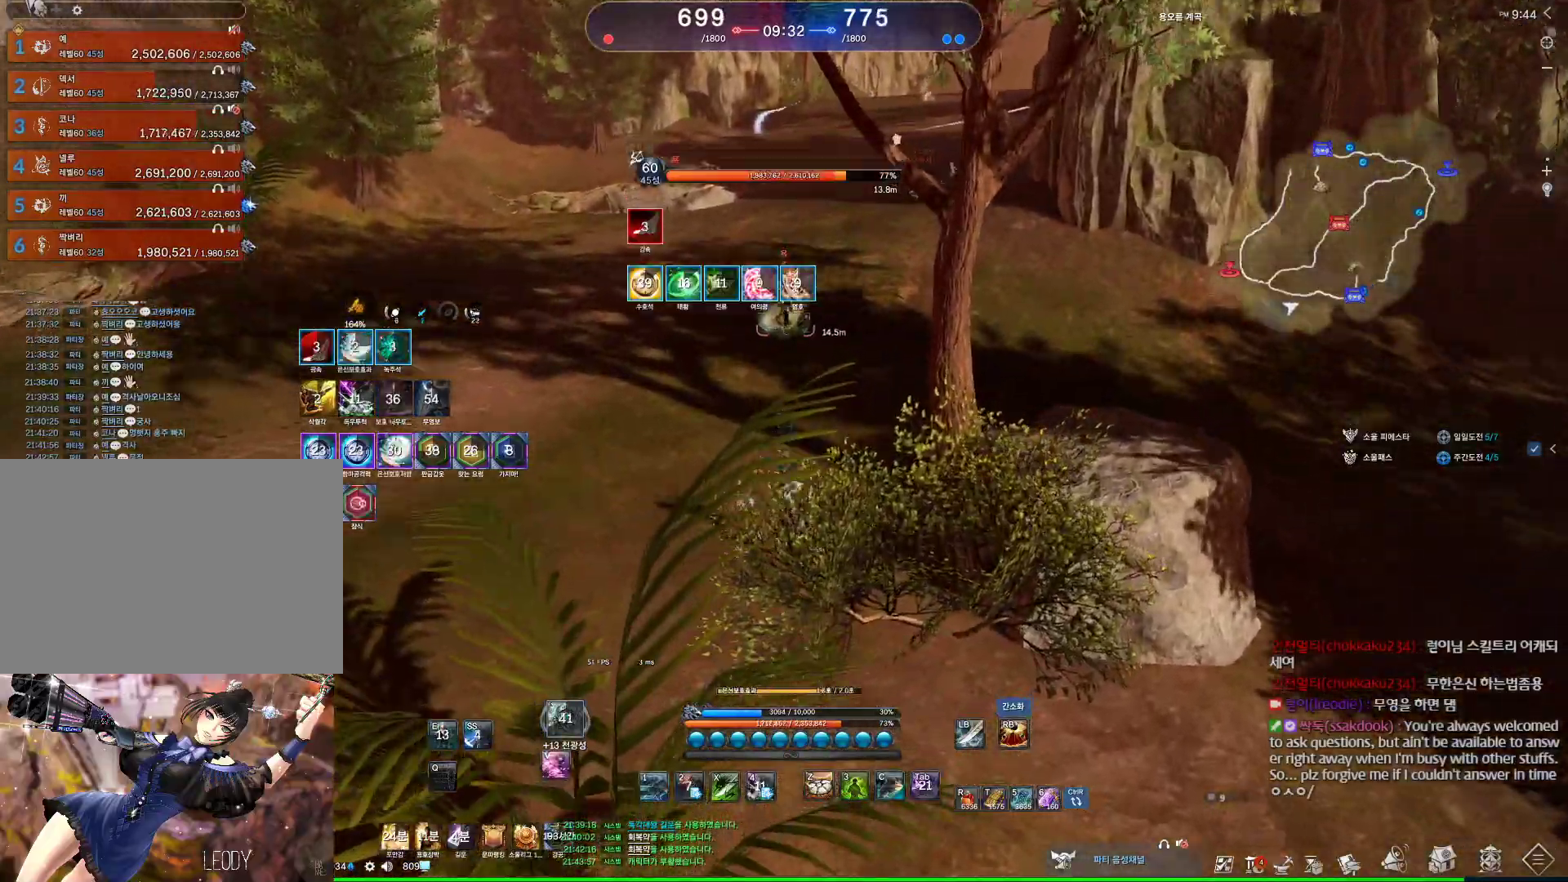
{"keys": ["d", "w"], "mouse": [], "events": [[33, "1", "down"], [133, "1", "up"], [200, "1", "down"], [300, "1", "up"], [500, "d", "down"]]}
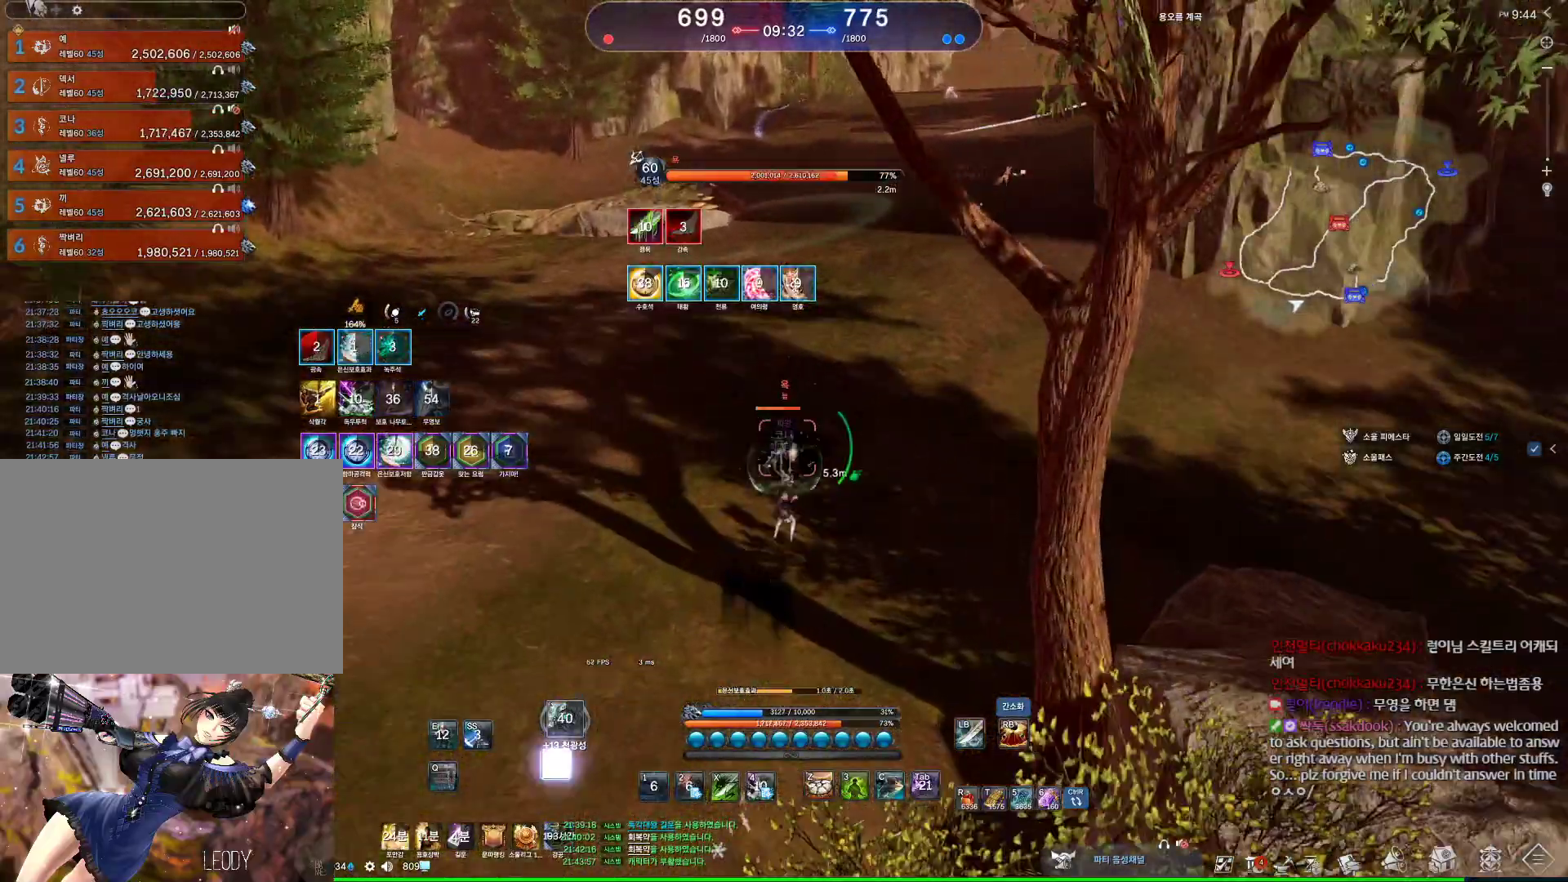
{"keys": ["d"], "mouse": [], "events": [[433, "w", "up"]]}
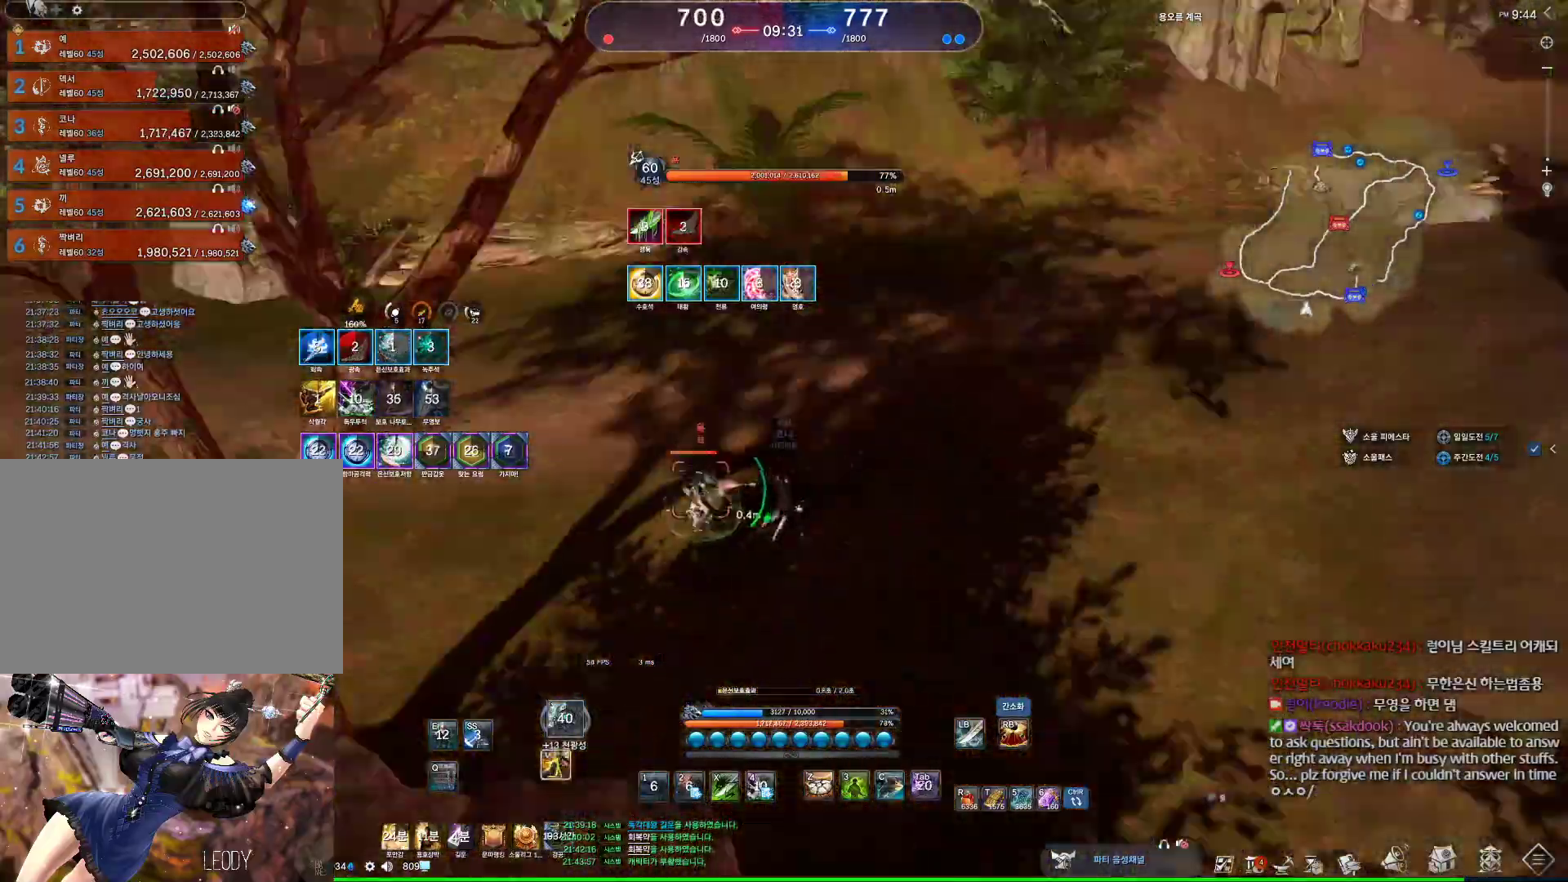
{"keys": ["w"], "mouse": [], "events": [[100, "d", "up"], [100, "w", "down"]]}
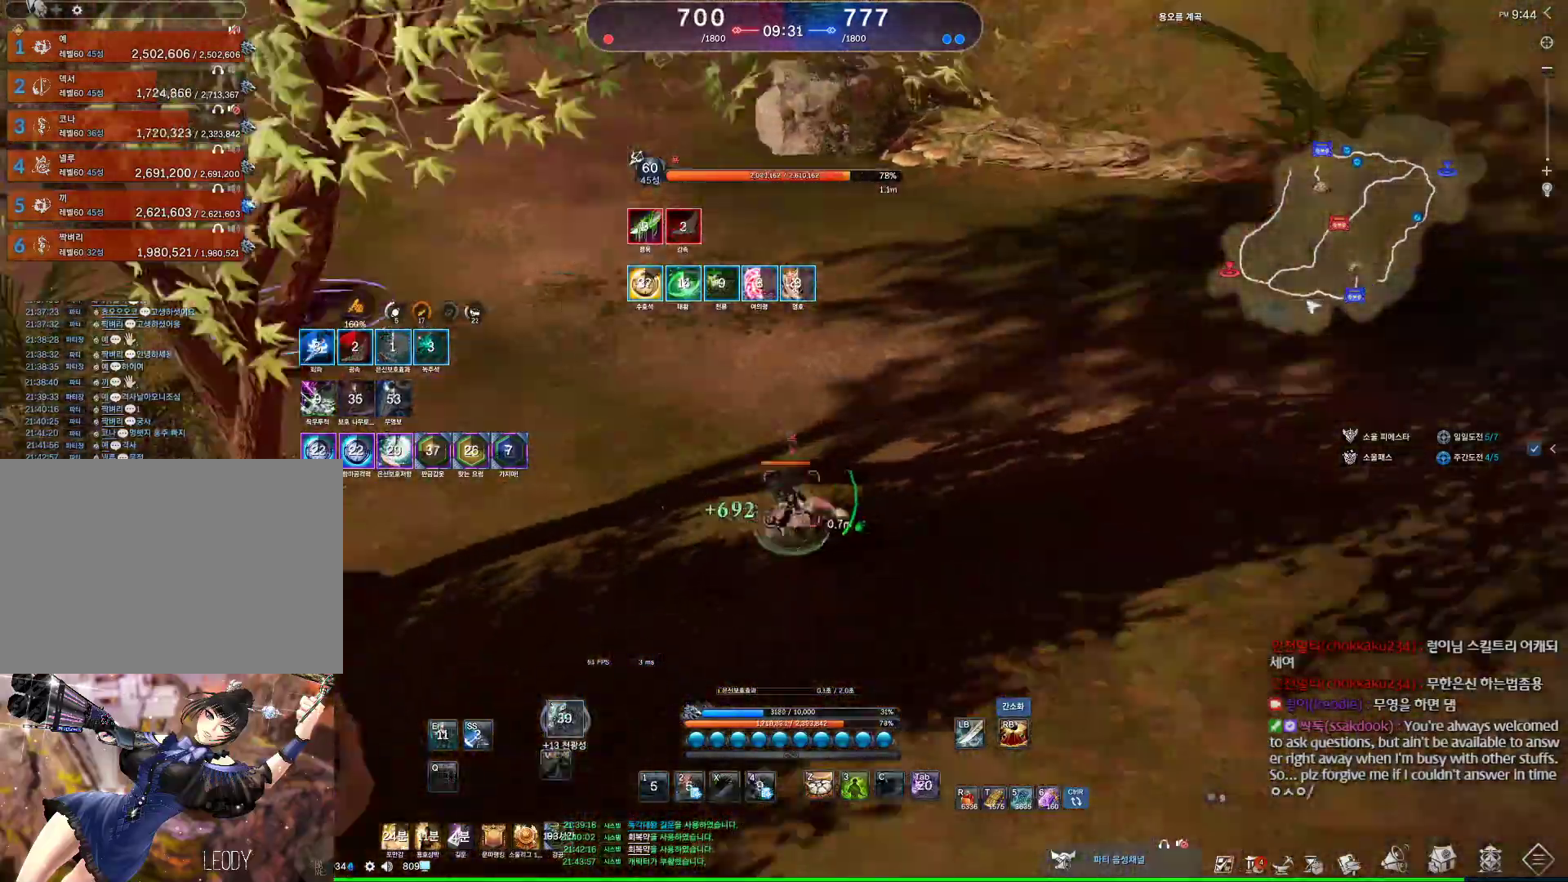
{"keys": ["a", "q"], "mouse": [], "events": [[67, "a", "down"], [133, "w", "up"], [200, "space", "down"], [367, "q", "down"], [367, "space", "up"], [400, "a", "up"], [400, "q", "up"], [467, "a", "down"], [500, "q", "down"]]}
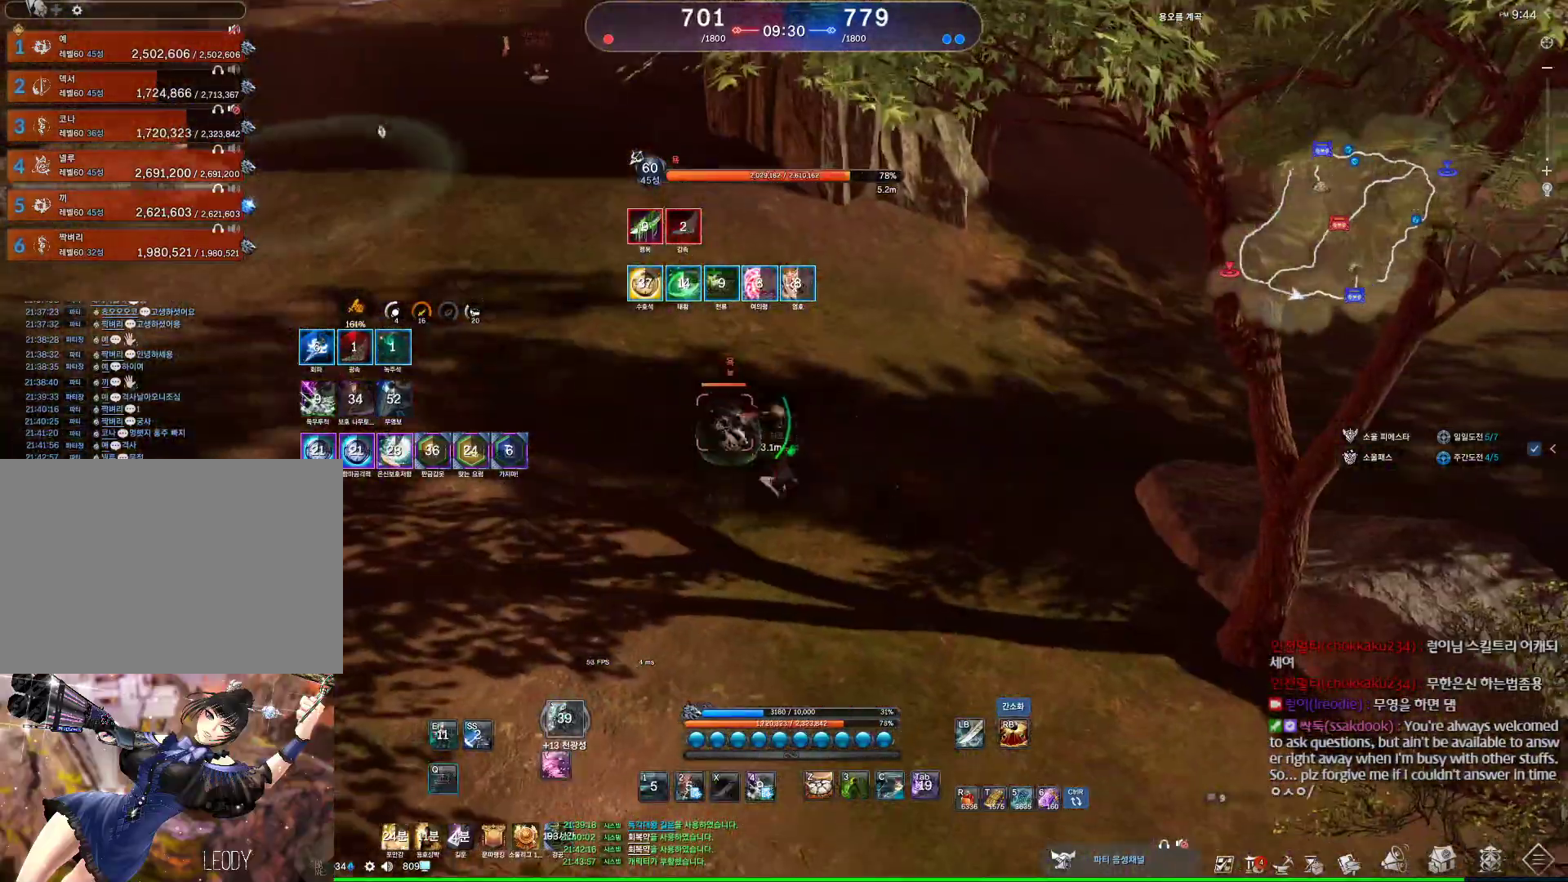
{"keys": ["a", "t"], "mouse": [], "events": [[33, "q", "up"], [133, "q", "down"], [233, "q", "up"], [500, "t", "down"]]}
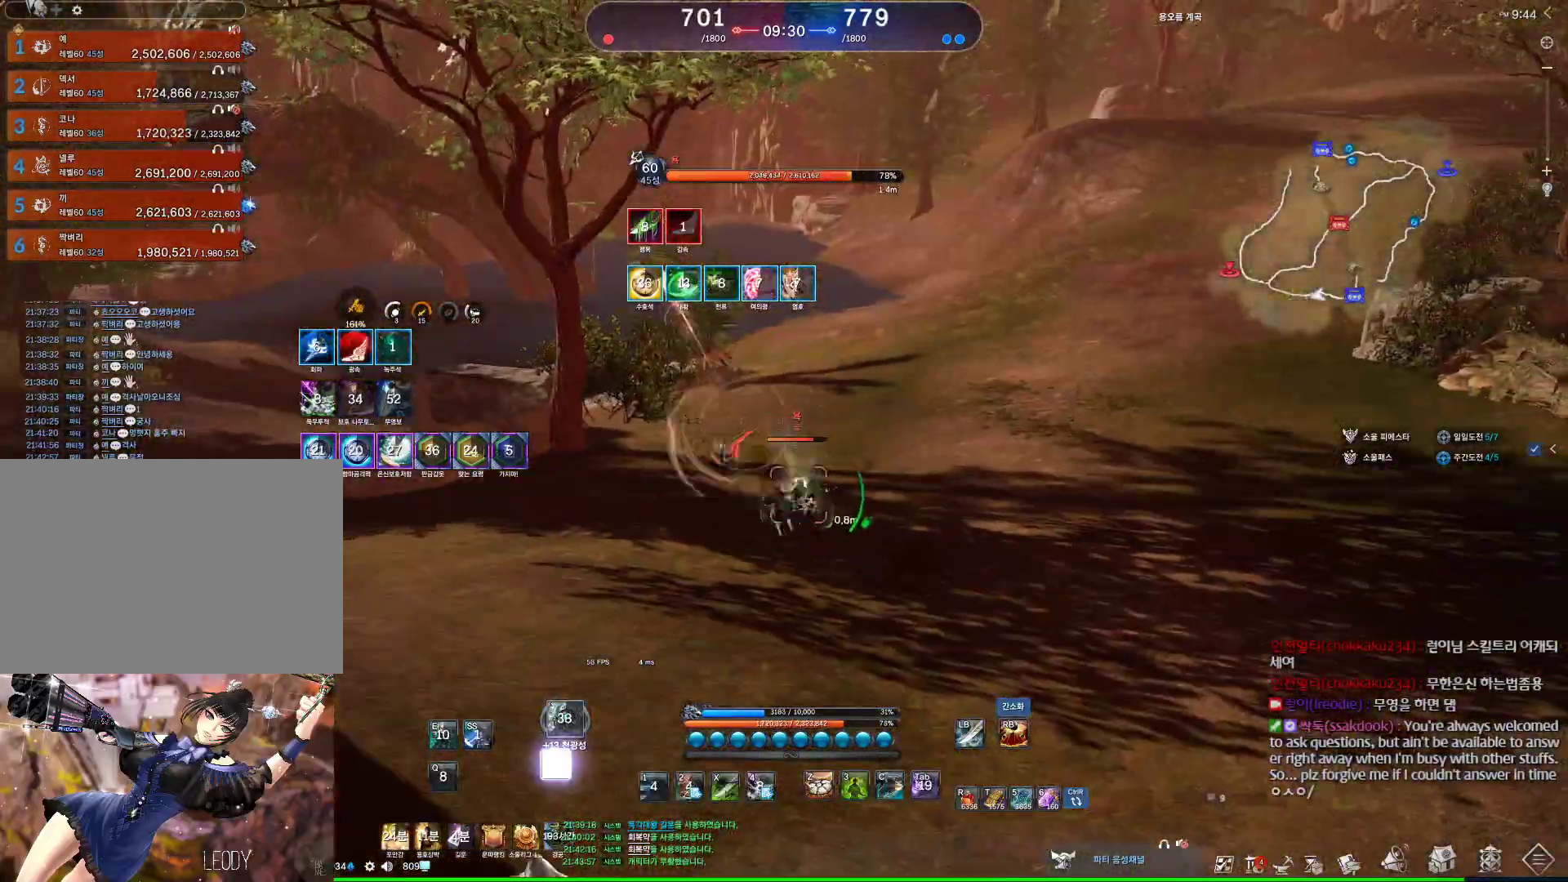
{"keys": ["a", "e"], "mouse": [], "events": [[167, "t", "up"], [400, "e", "down"]]}
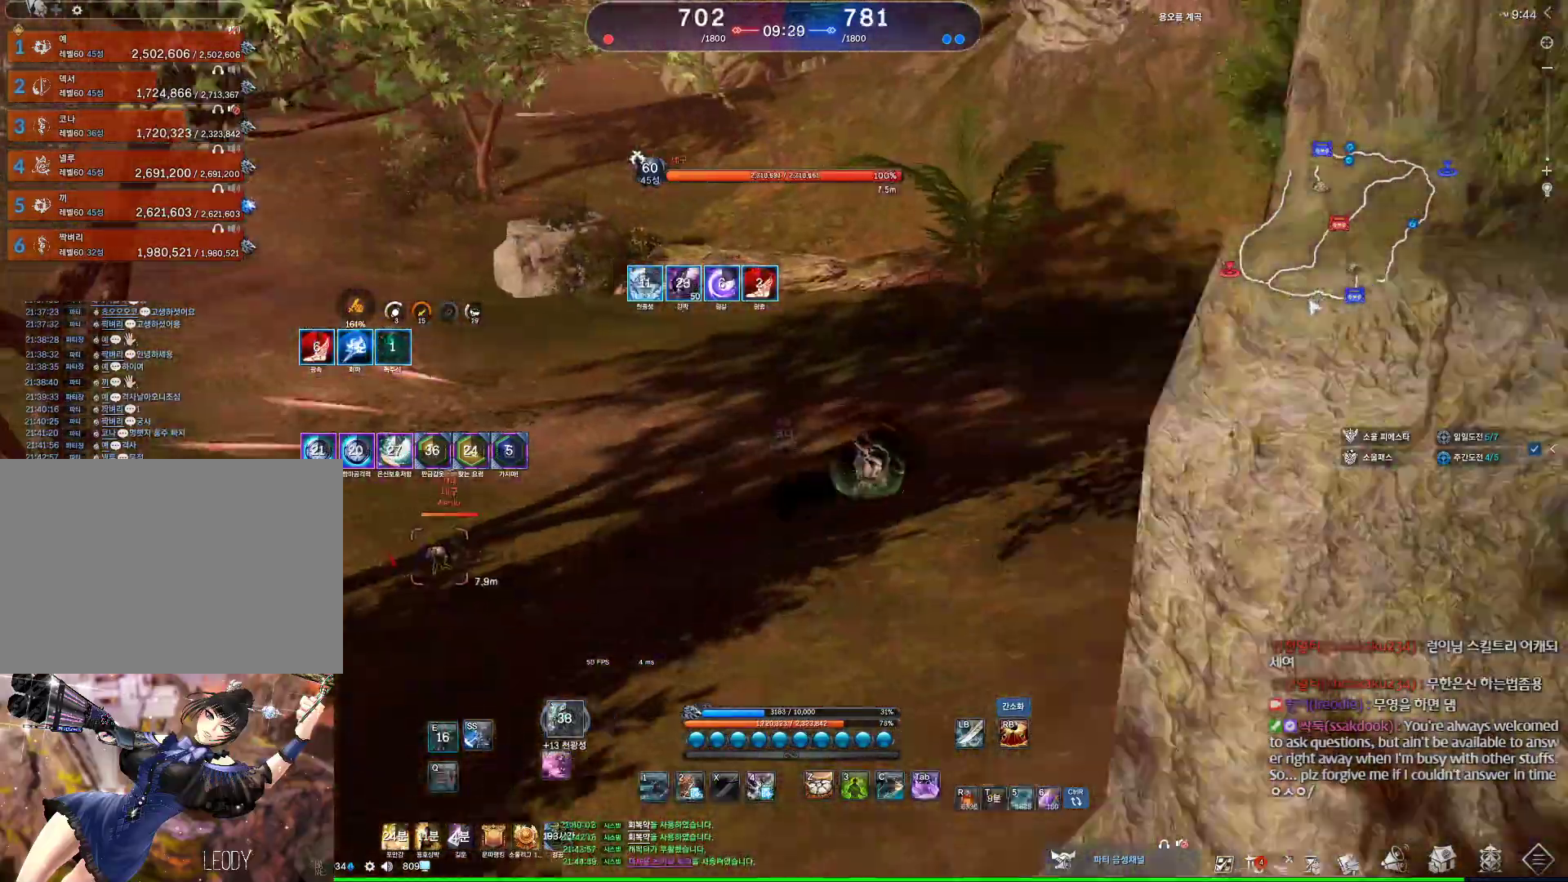
{"keys": ["a", "c"], "mouse": [], "events": [[133, "e", "up"], [467, "c", "down"]]}
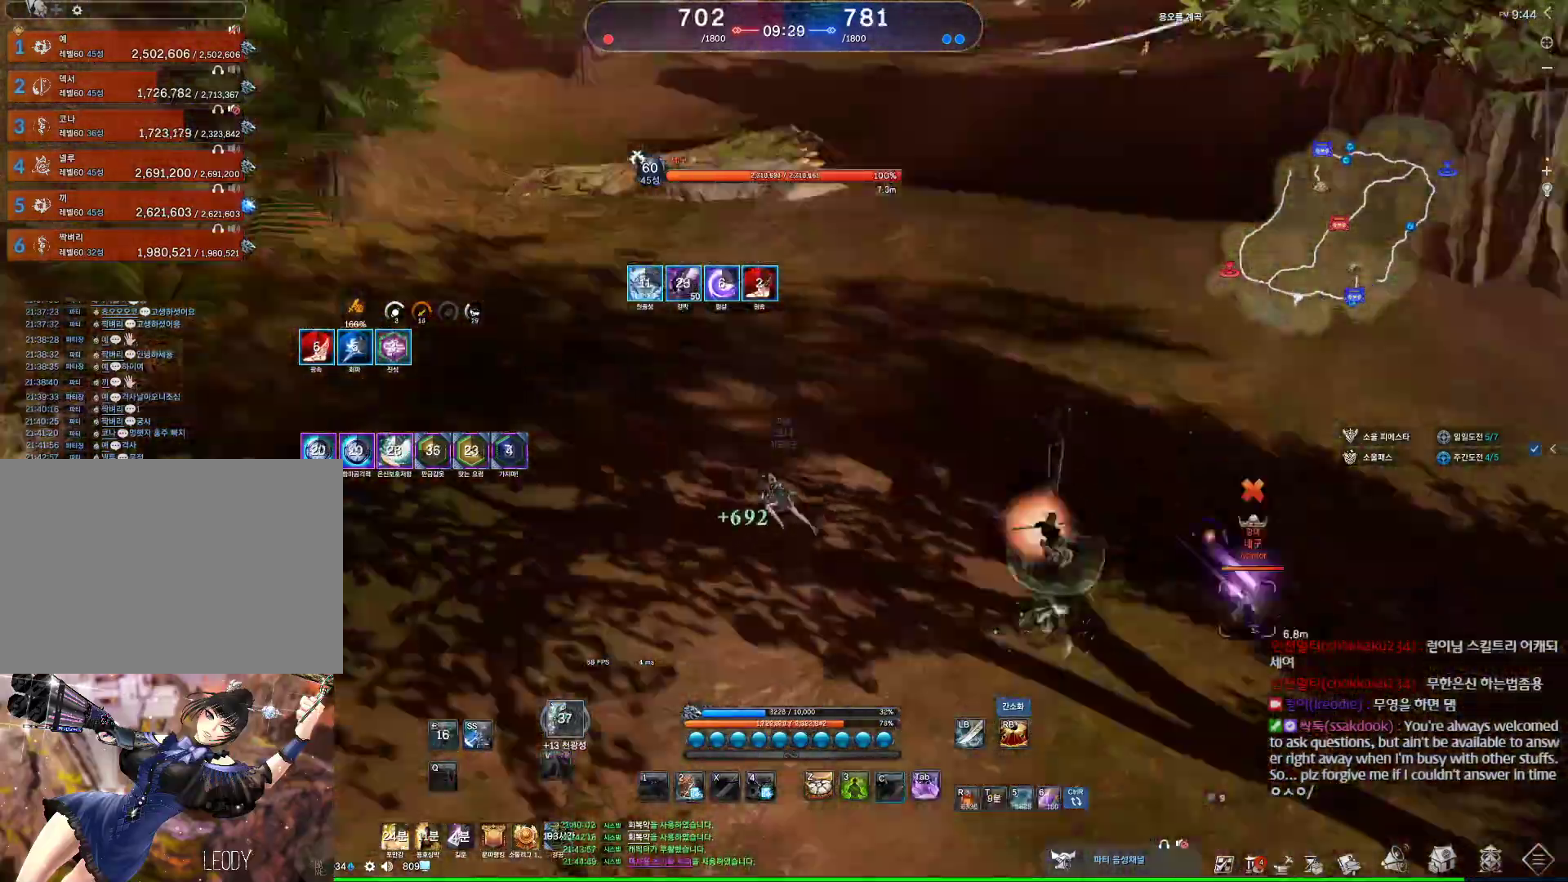
{"keys": ["4", "a"], "mouse": [], "events": [[200, "c", "up"], [467, "4", "down"]]}
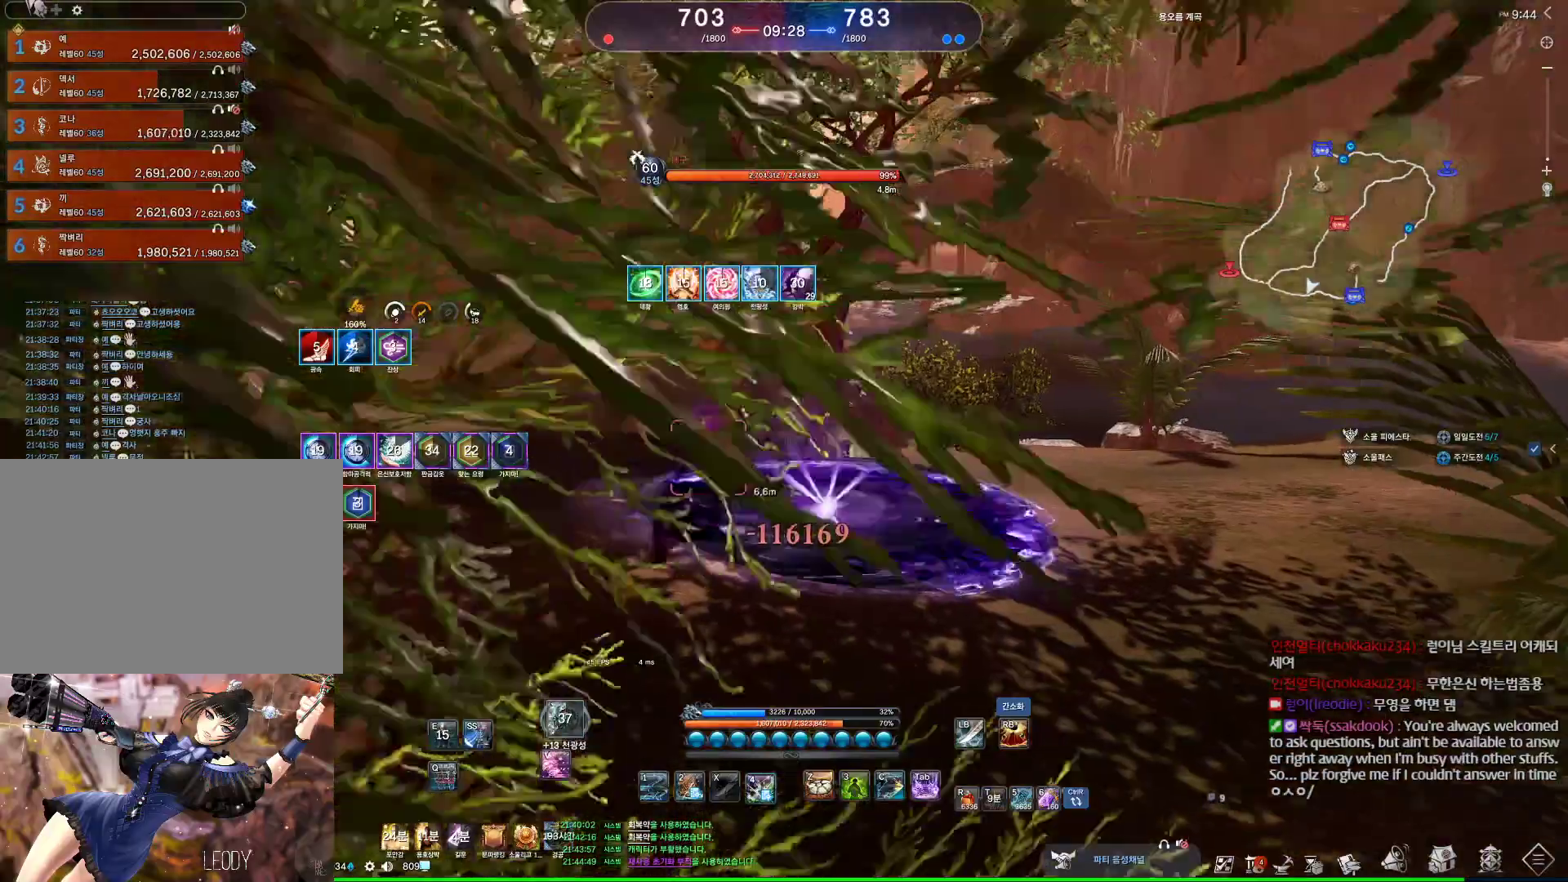
{"keys": ["a"], "mouse": [], "events": [[67, "4", "up"], [200, "2", "down"], [300, "2", "up"]]}
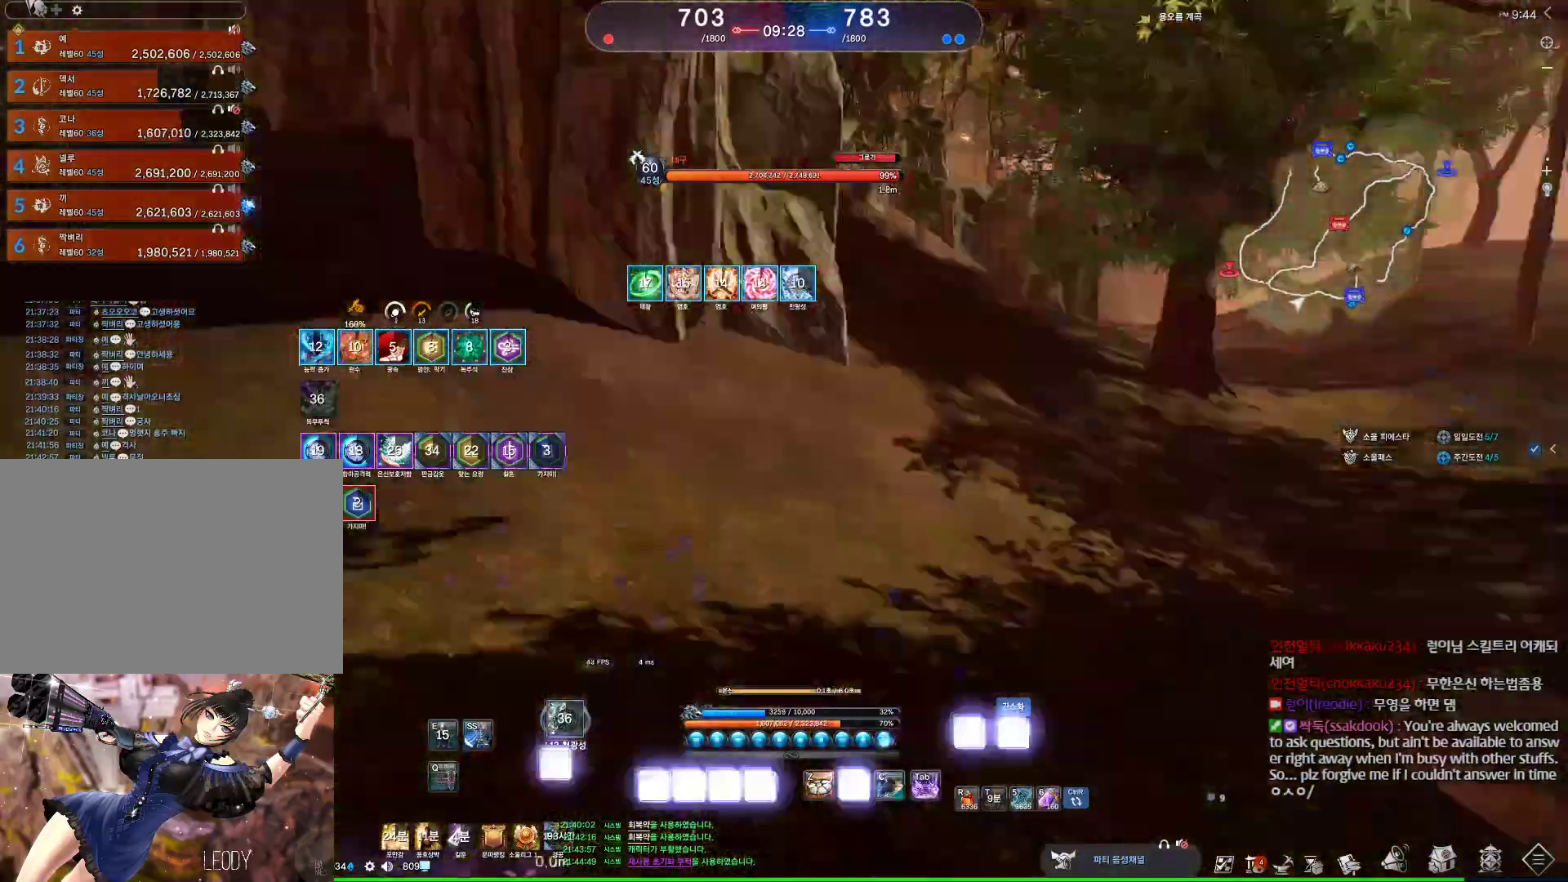
{"keys": ["1", "a"], "mouse": [], "events": [[400, "1", "down"]]}
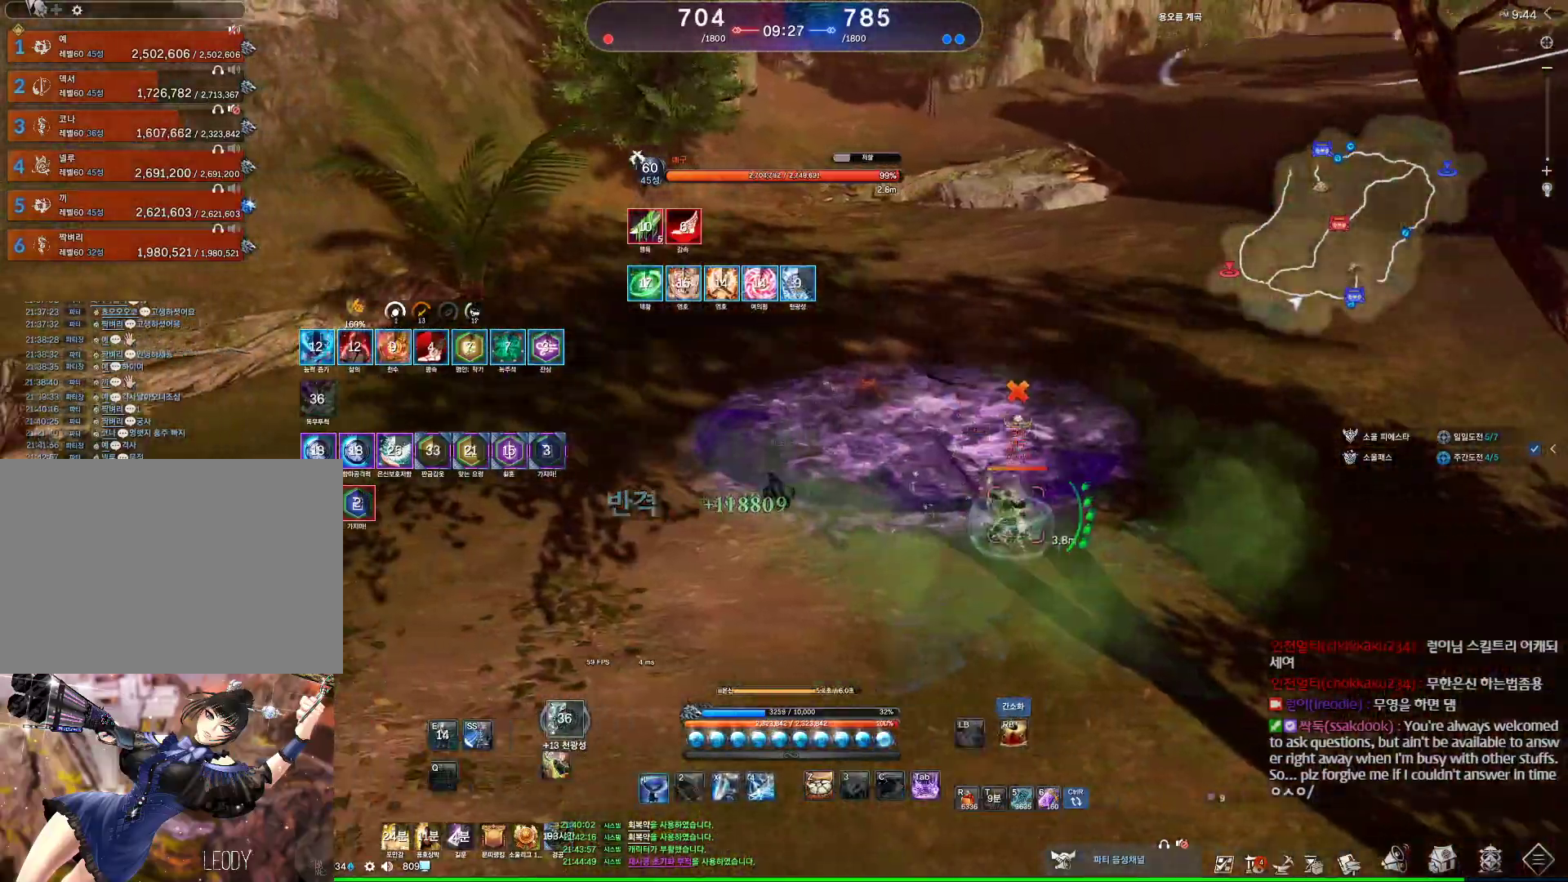
{"keys": ["a"], "mouse": [], "events": [[33, "1", "up"]]}
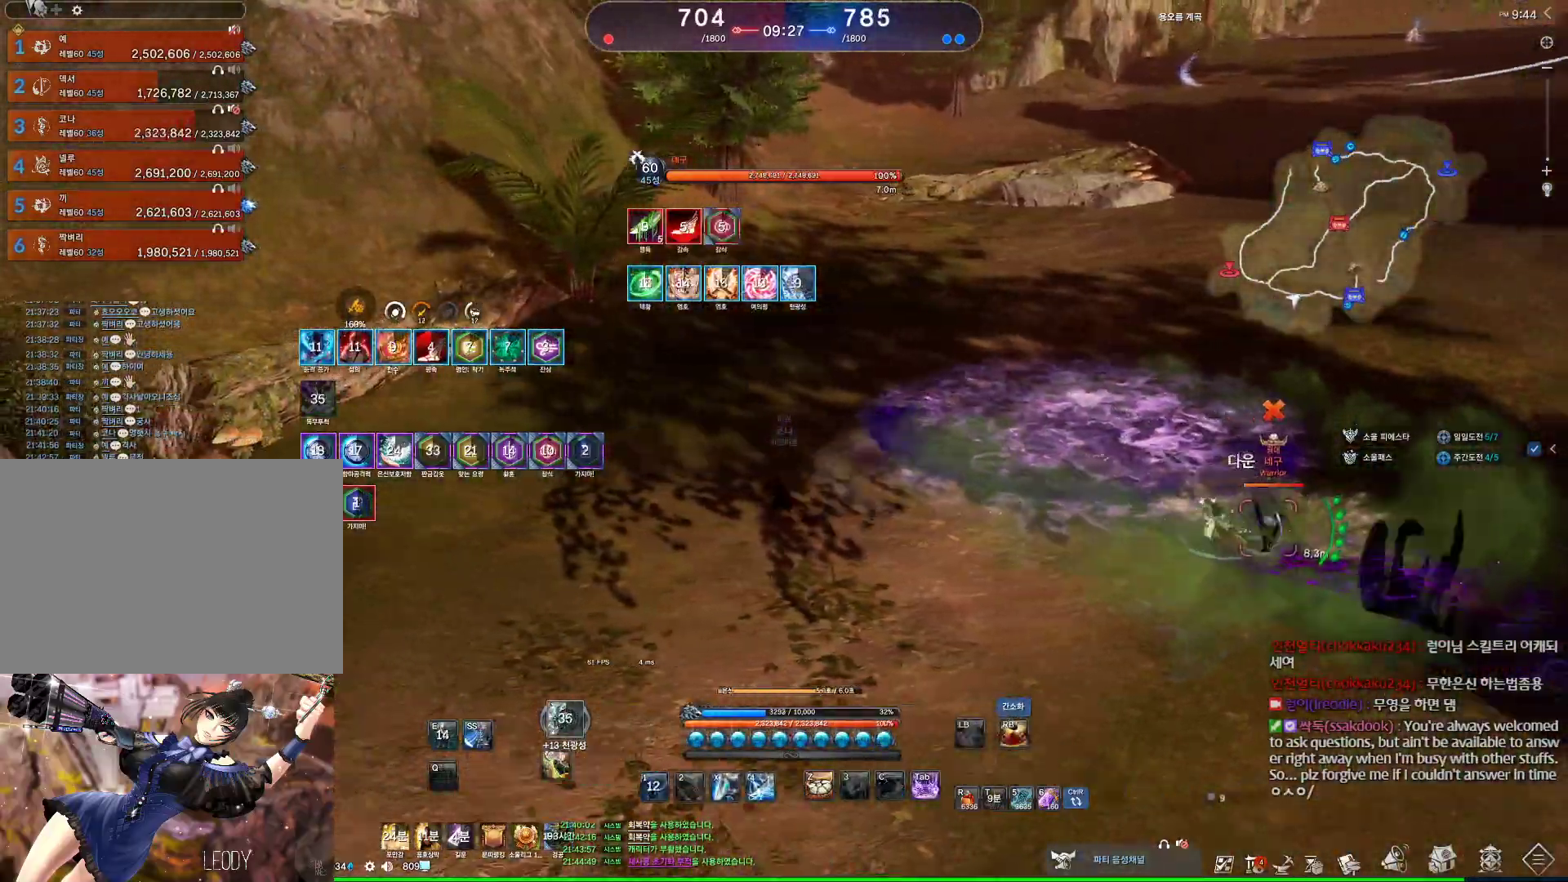
{"keys": ["space"], "mouse": [], "events": [[167, "a", "up"], [167, "d", "down"], [333, "space", "down"], [467, "d", "up"]]}
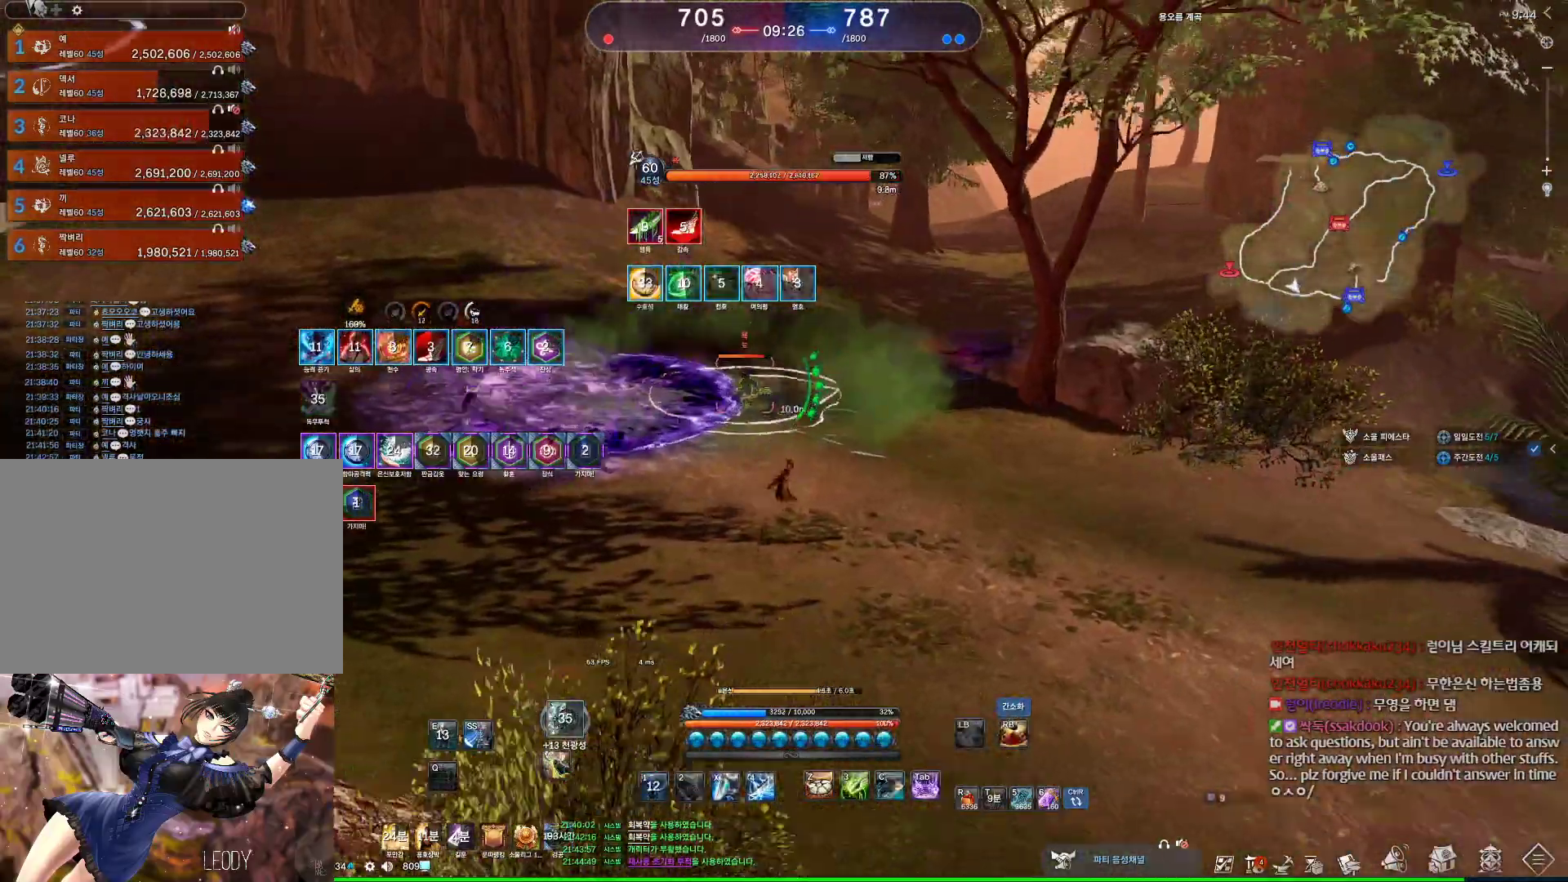
{"keys": ["w"], "mouse": [], "events": [[67, "space", "up"], [133, "w", "down"], [400, "c", "down"], [500, "c", "up"]]}
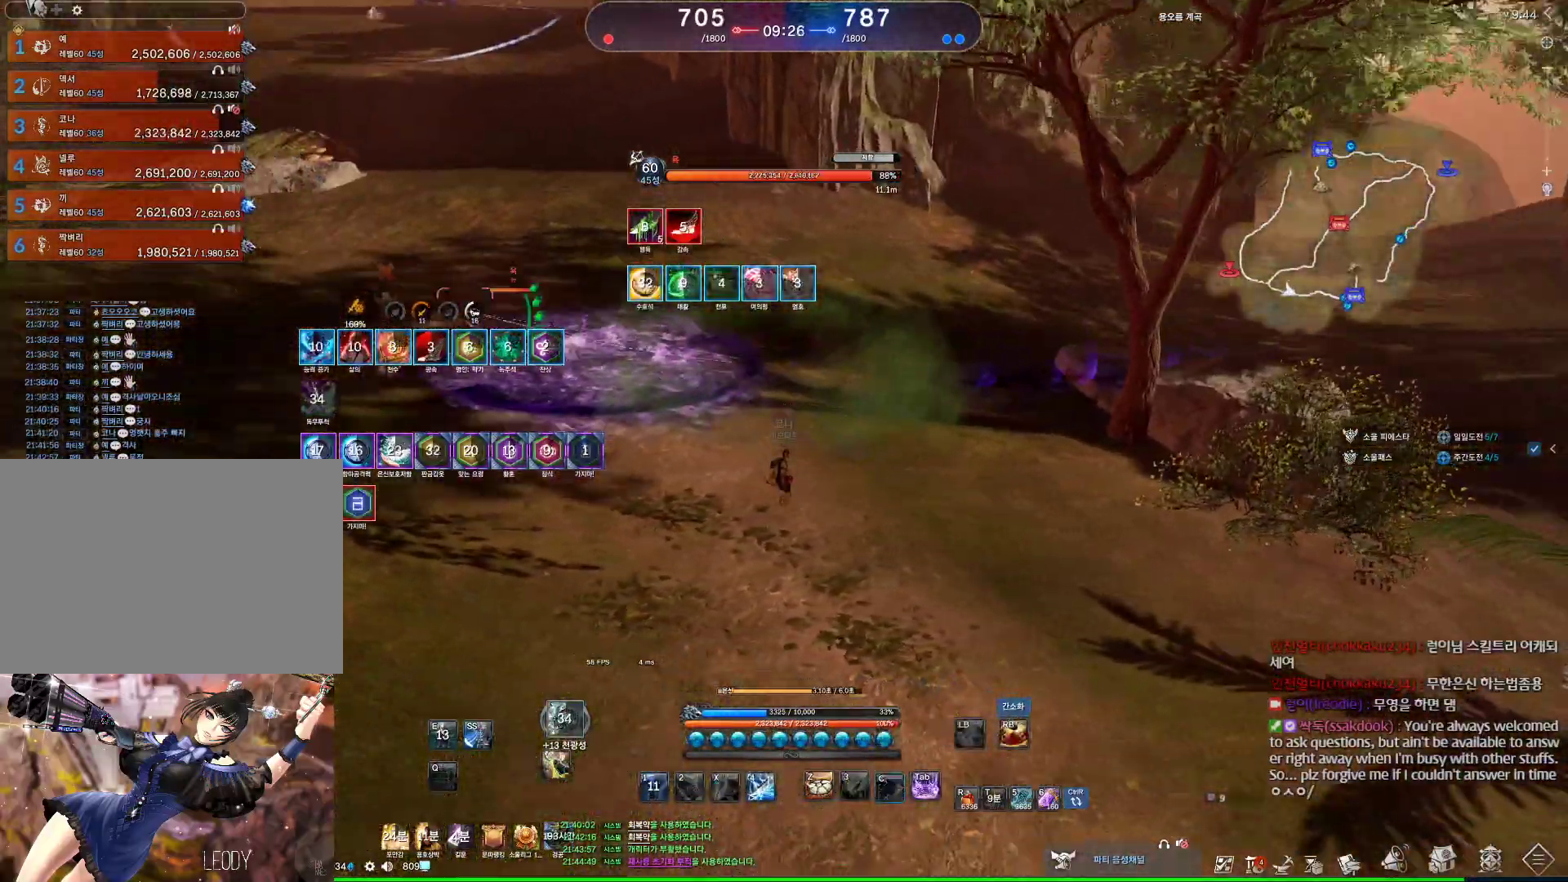
{"keys": ["w"], "mouse": [], "events": [[33, "w", "up"], [333, "w", "down"]]}
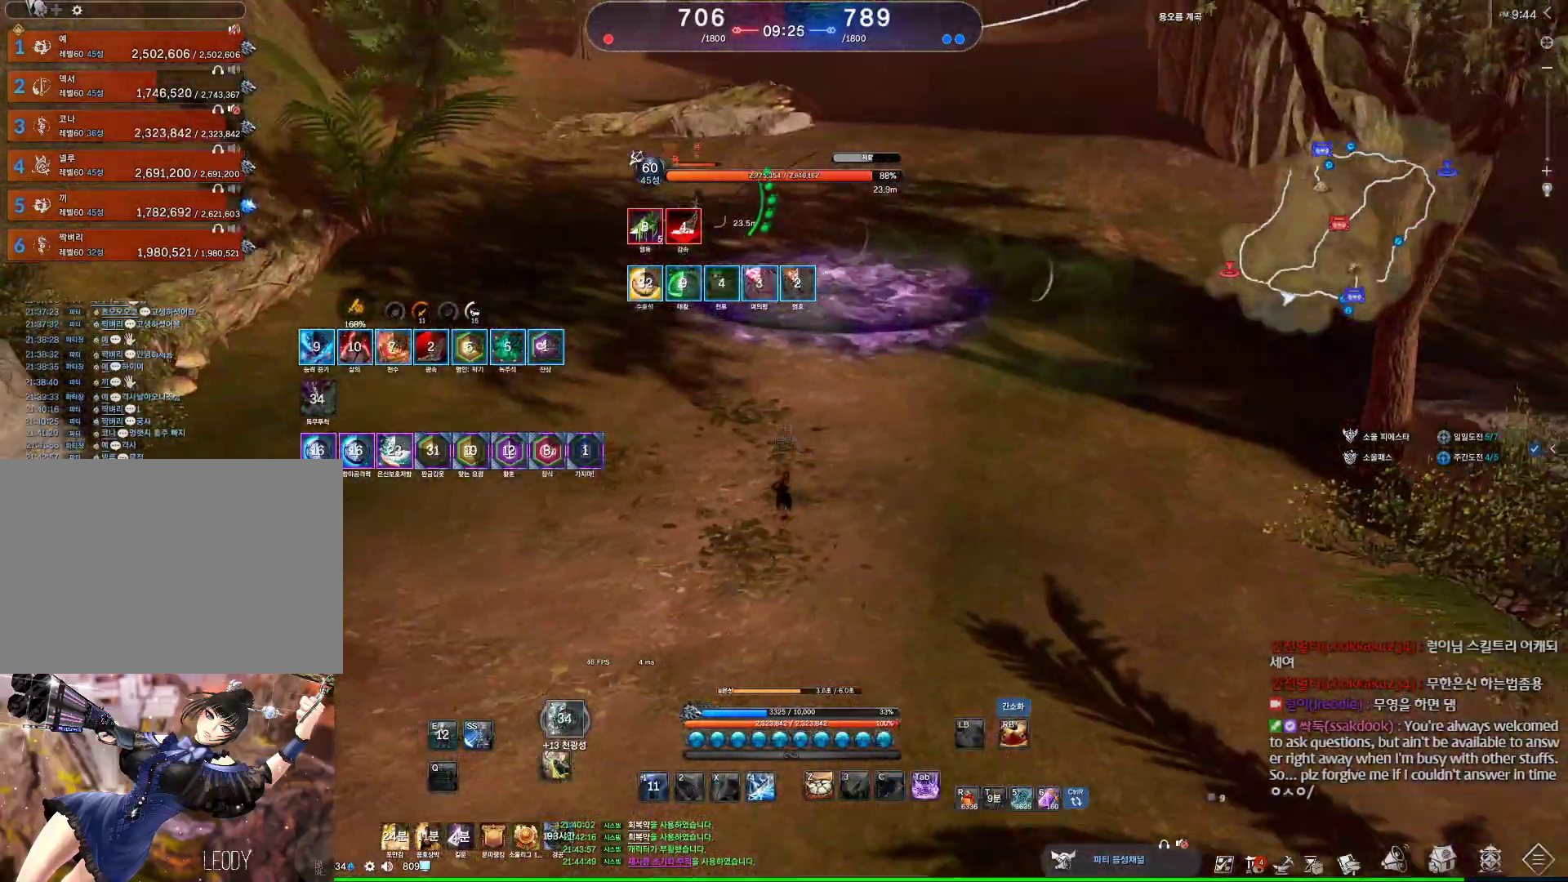
{"keys": ["w"], "mouse": [], "events": [[67, "space", "down"], [200, "space", "up"]]}
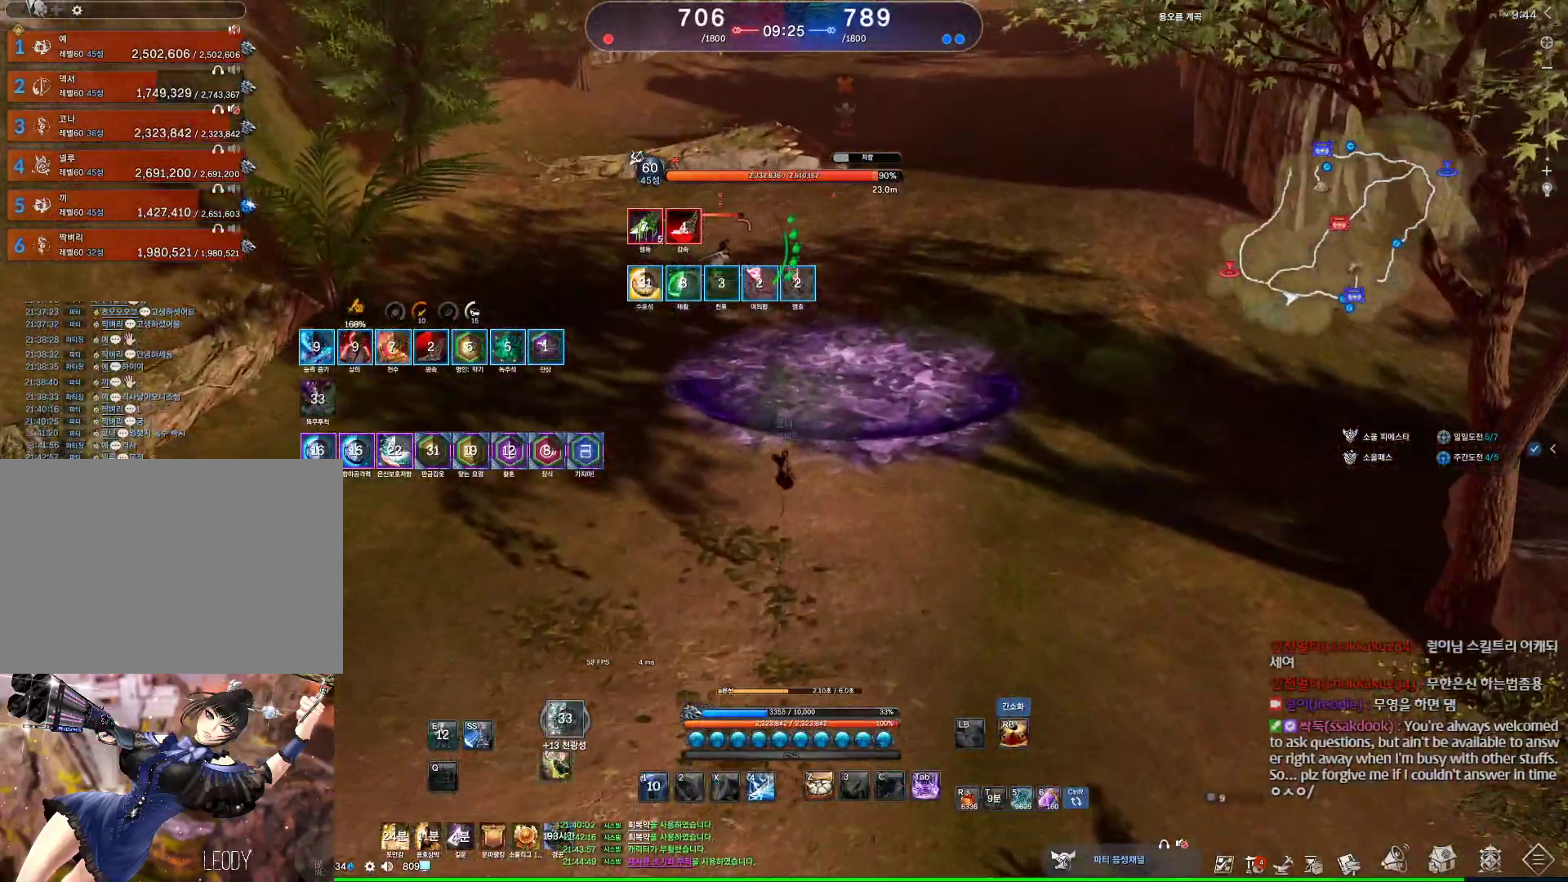
{"keys": ["e", "w"], "mouse": [], "events": [[400, "e", "down"]]}
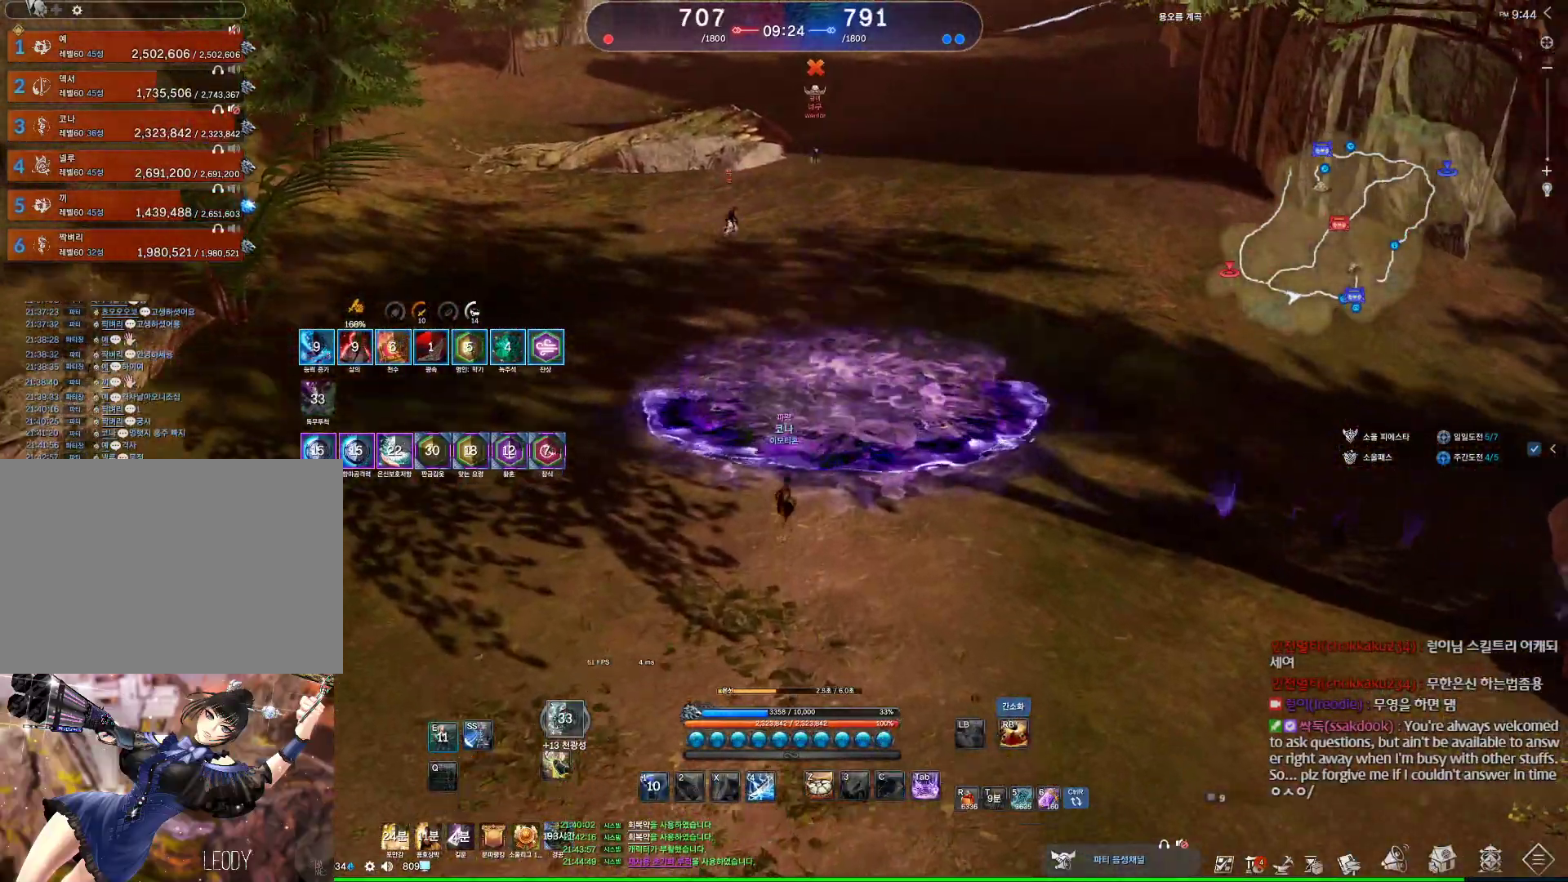
{"keys": ["w"], "mouse": [], "events": [[233, "e", "up"]]}
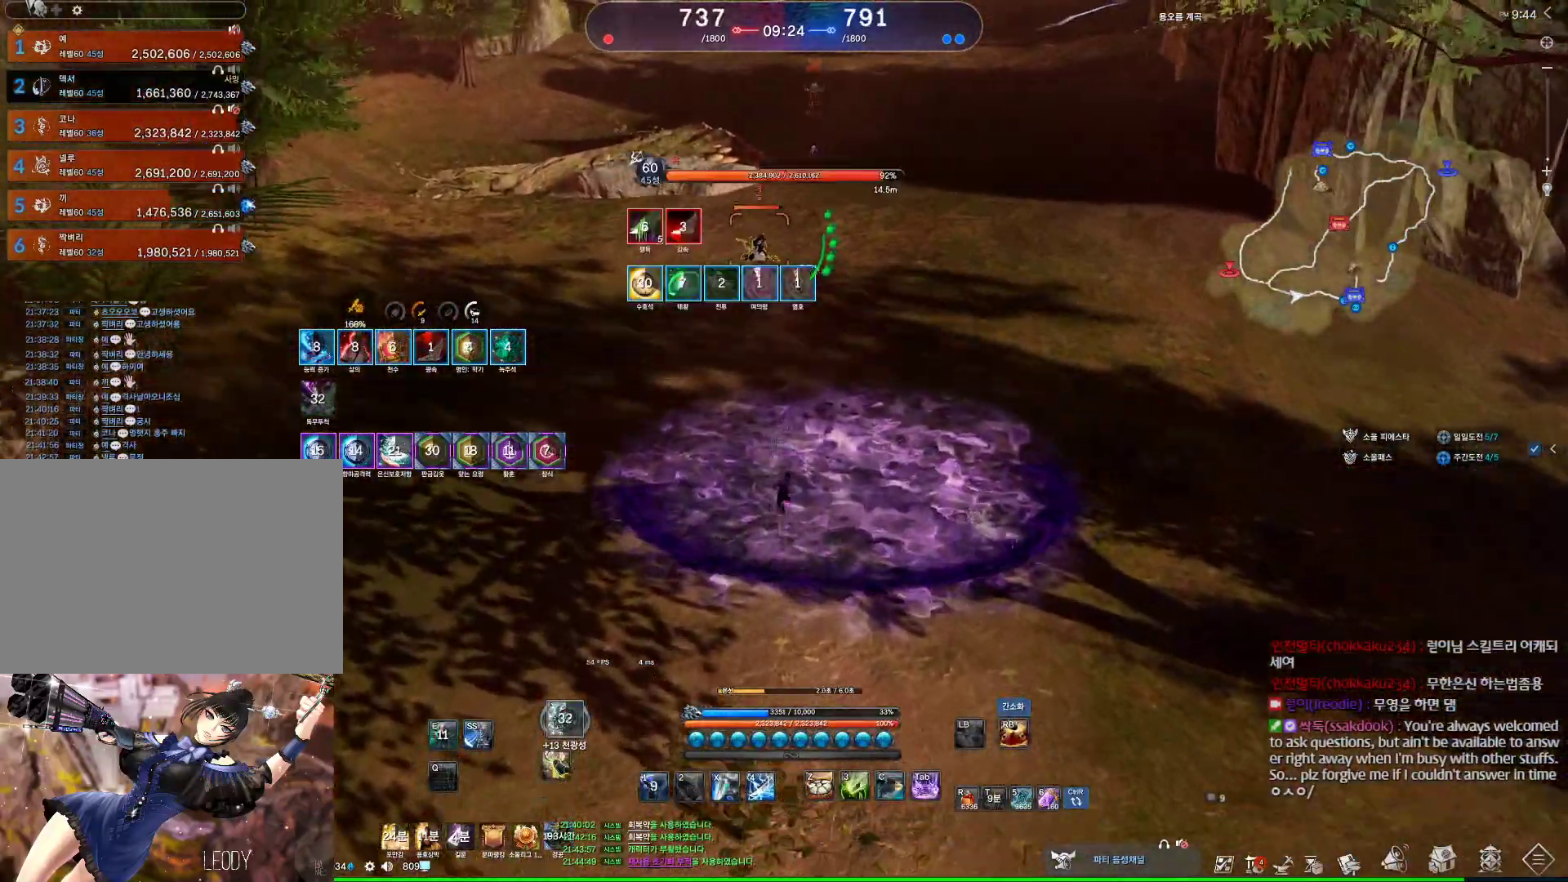
{"keys": ["3"], "mouse": [], "events": [[67, "c", "down"], [200, "c", "up"], [300, "w", "up"], [333, "mouse_right", "down"], [433, "mouse_right", "up"], [467, "3", "down"]]}